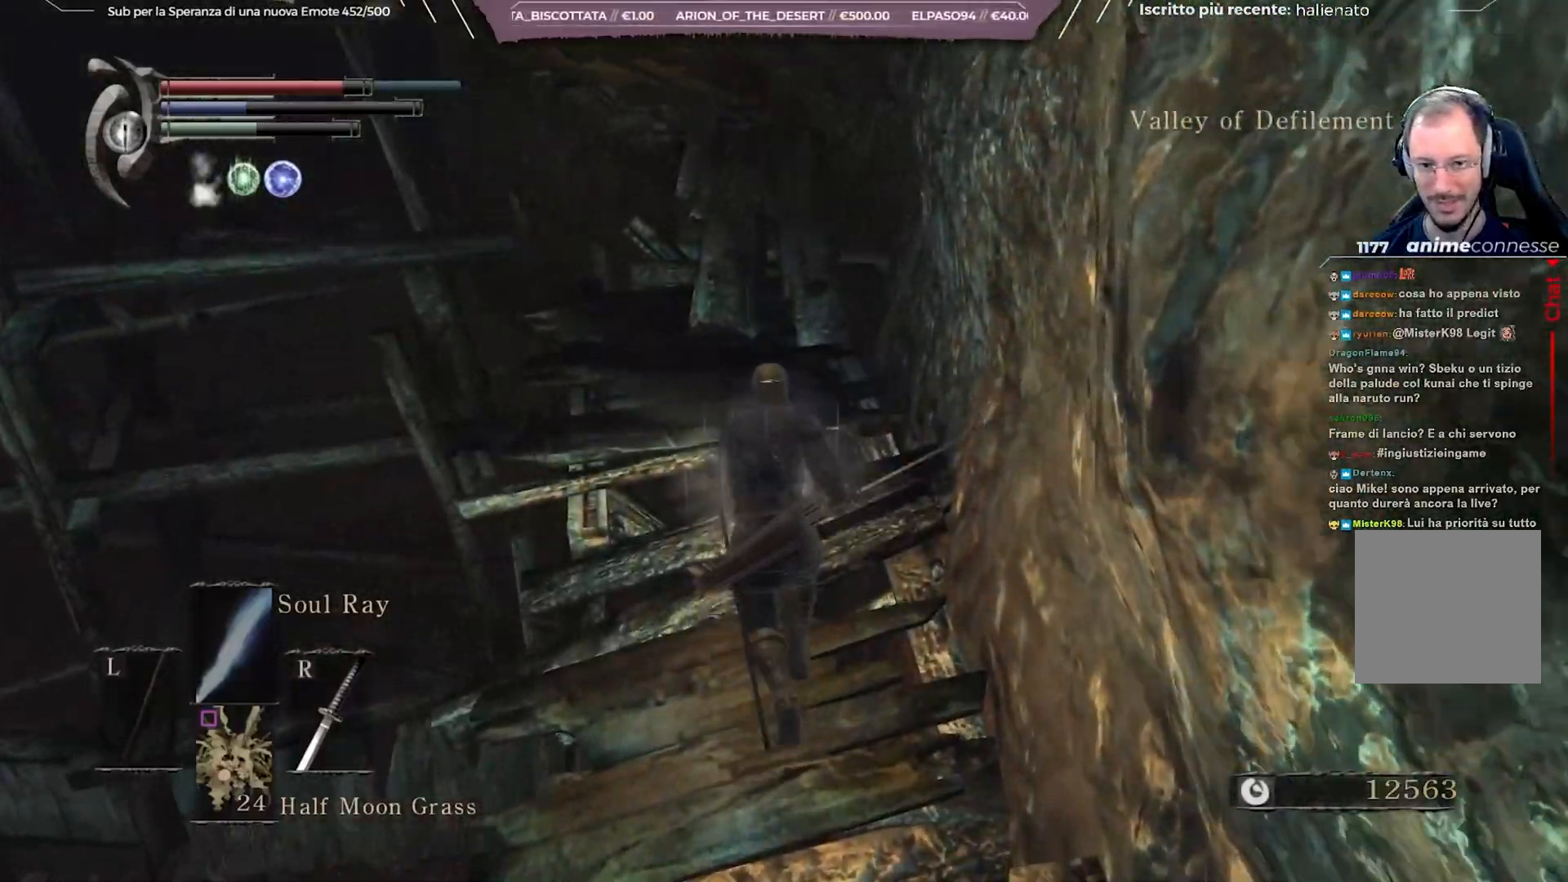
Gameplay with a controller (Xbox layout); each line is a JSON object with the inputs held at the frame after it. "events" lists button and stick changes between this image and that frame as [ms after this image, input, new state], when the widget could be followed in between. Not read: L3.
{"buttons": ["B"], "left_stick": "up", "right_stick": "left", "events": [[350, "right_stick", "left"]]}
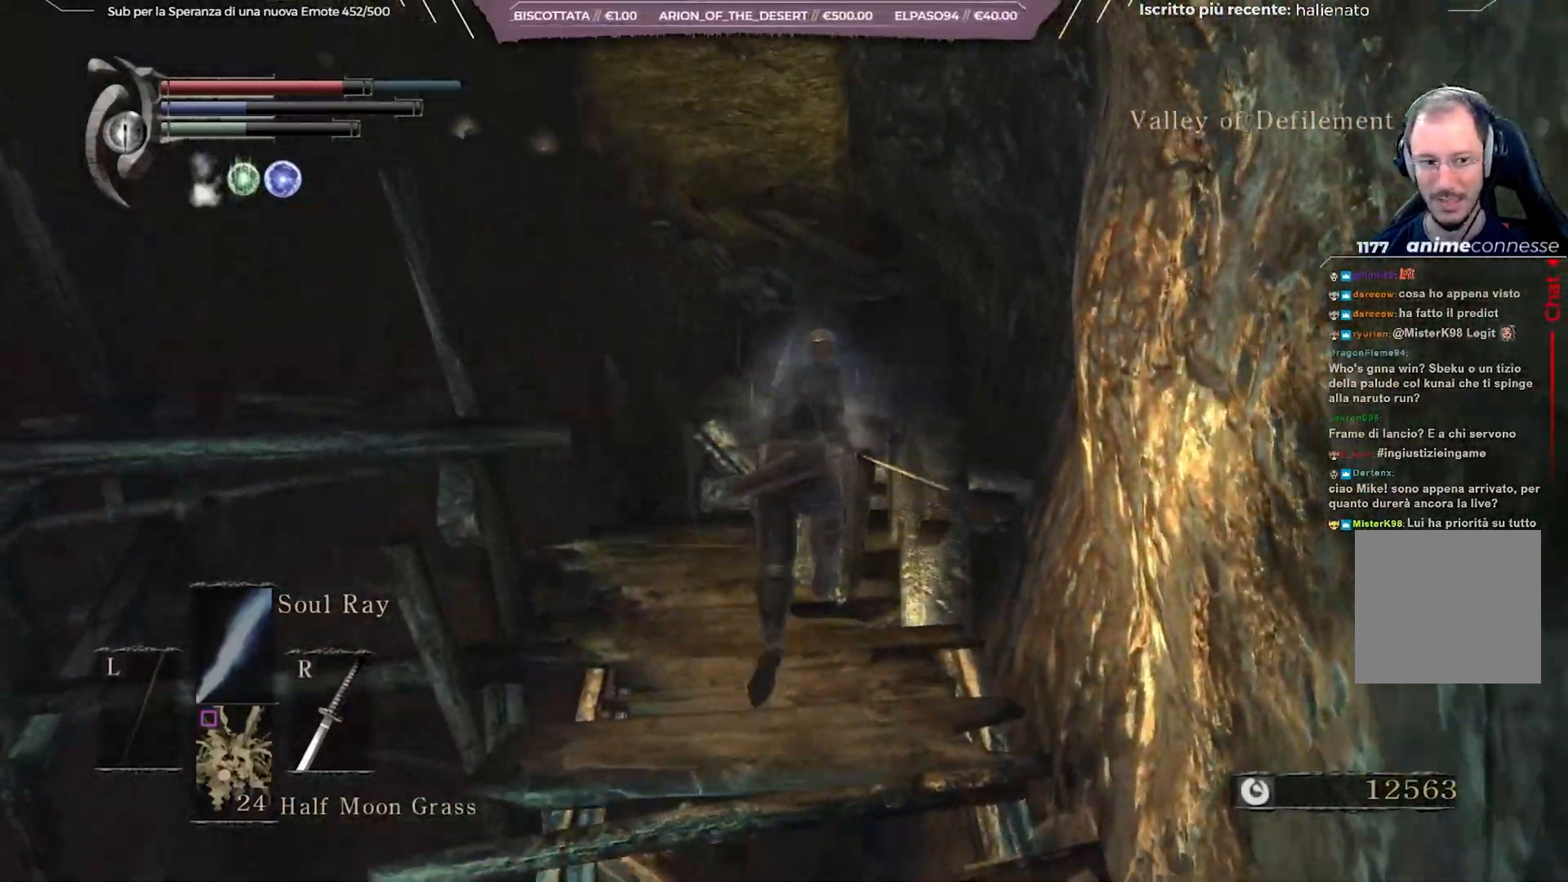
{"buttons": ["B"], "left_stick": "up", "right_stick": "center", "events": [[117, "right_stick", "center"]]}
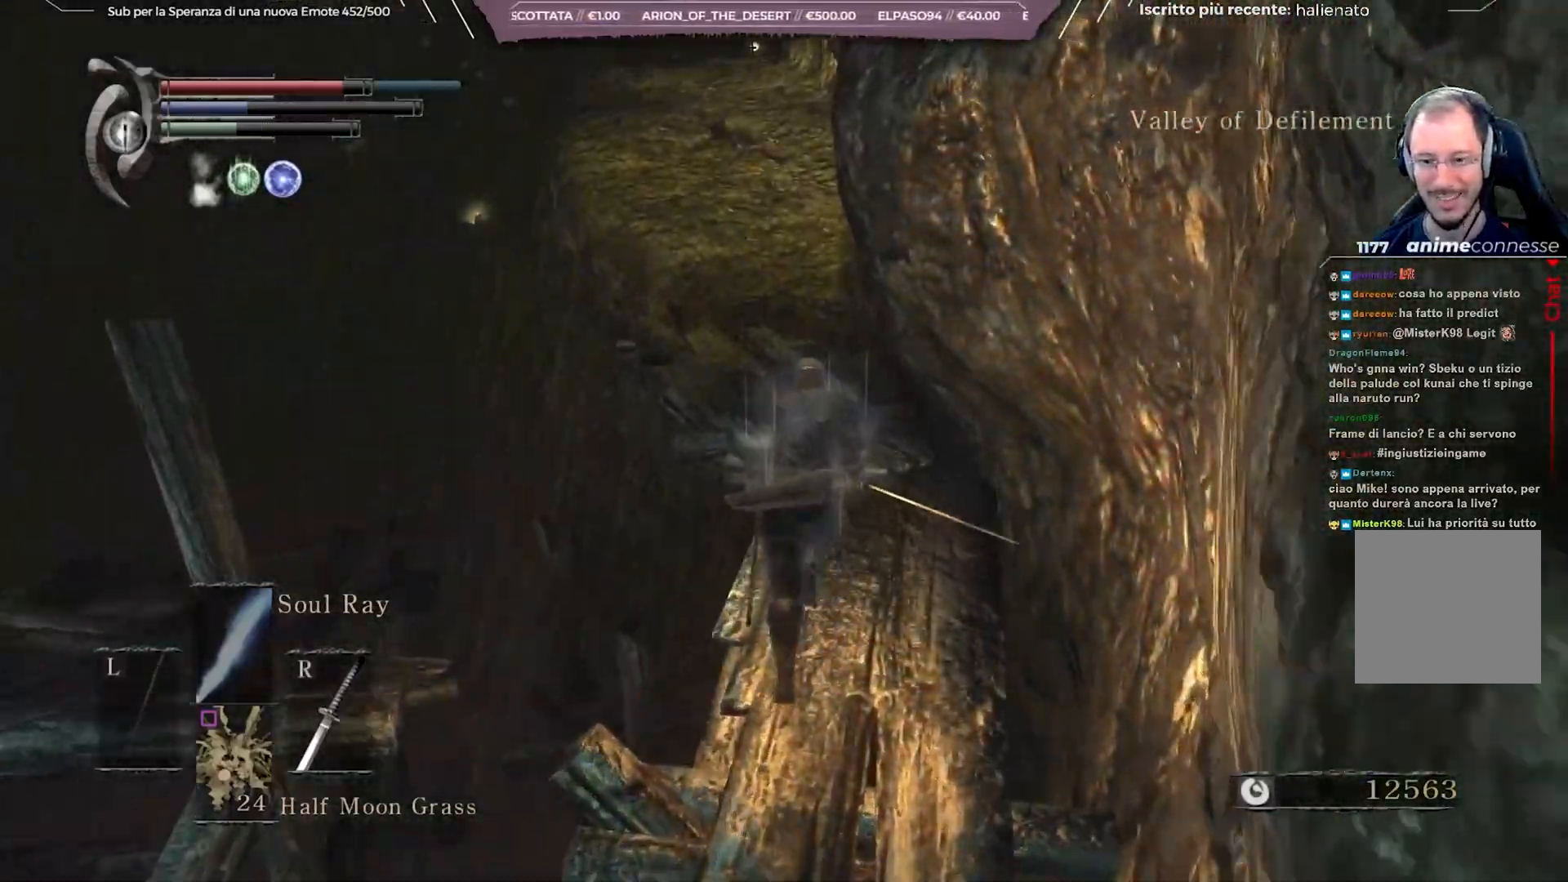
{"buttons": ["B"], "left_stick": "up", "right_stick": "up", "events": [[400, "right_stick", "up"]]}
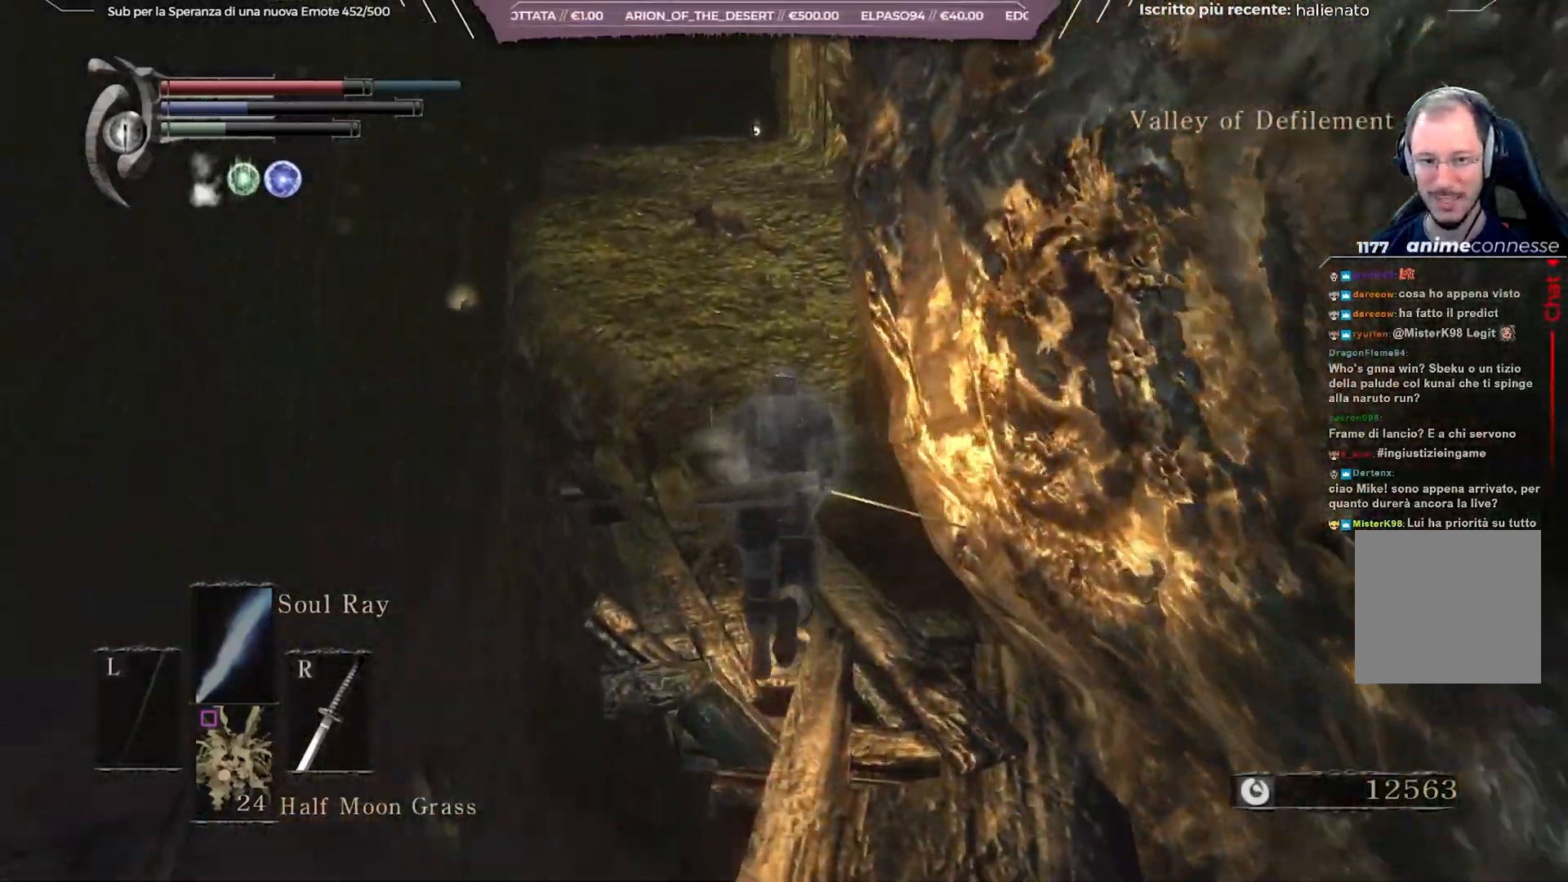
{"buttons": ["B"], "left_stick": "up", "right_stick": "center", "events": [[67, "right_stick", "center"]]}
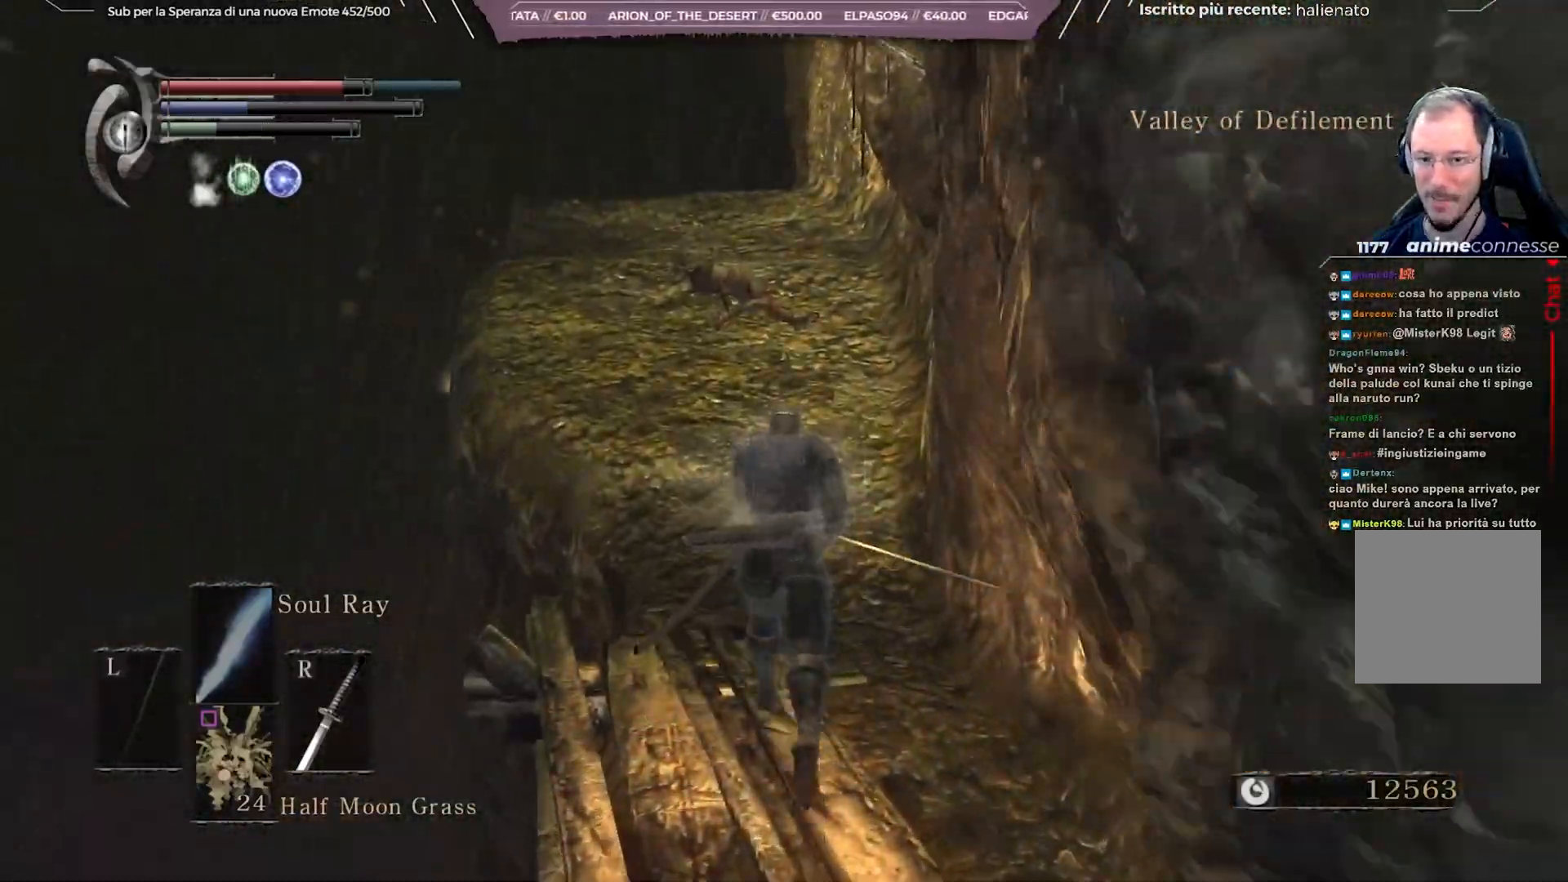
{"buttons": ["B"], "left_stick": "up", "right_stick": "down", "events": [[433, "right_stick", "down"]]}
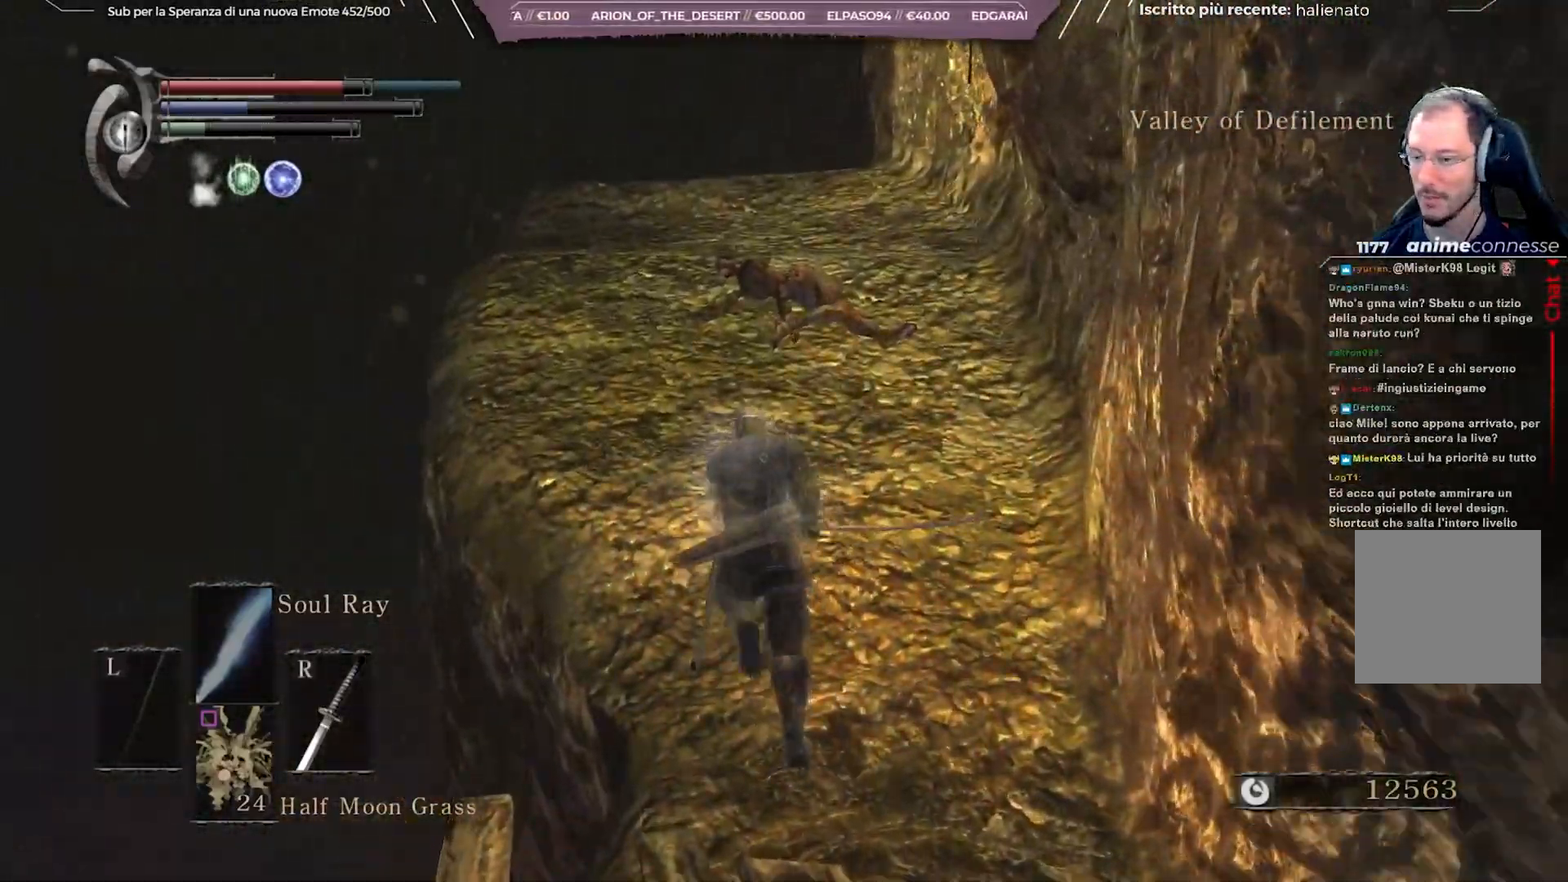
{"buttons": ["B"], "left_stick": "up", "right_stick": "down", "events": [[50, "right_stick", "center"], [500, "right_stick", "down"]]}
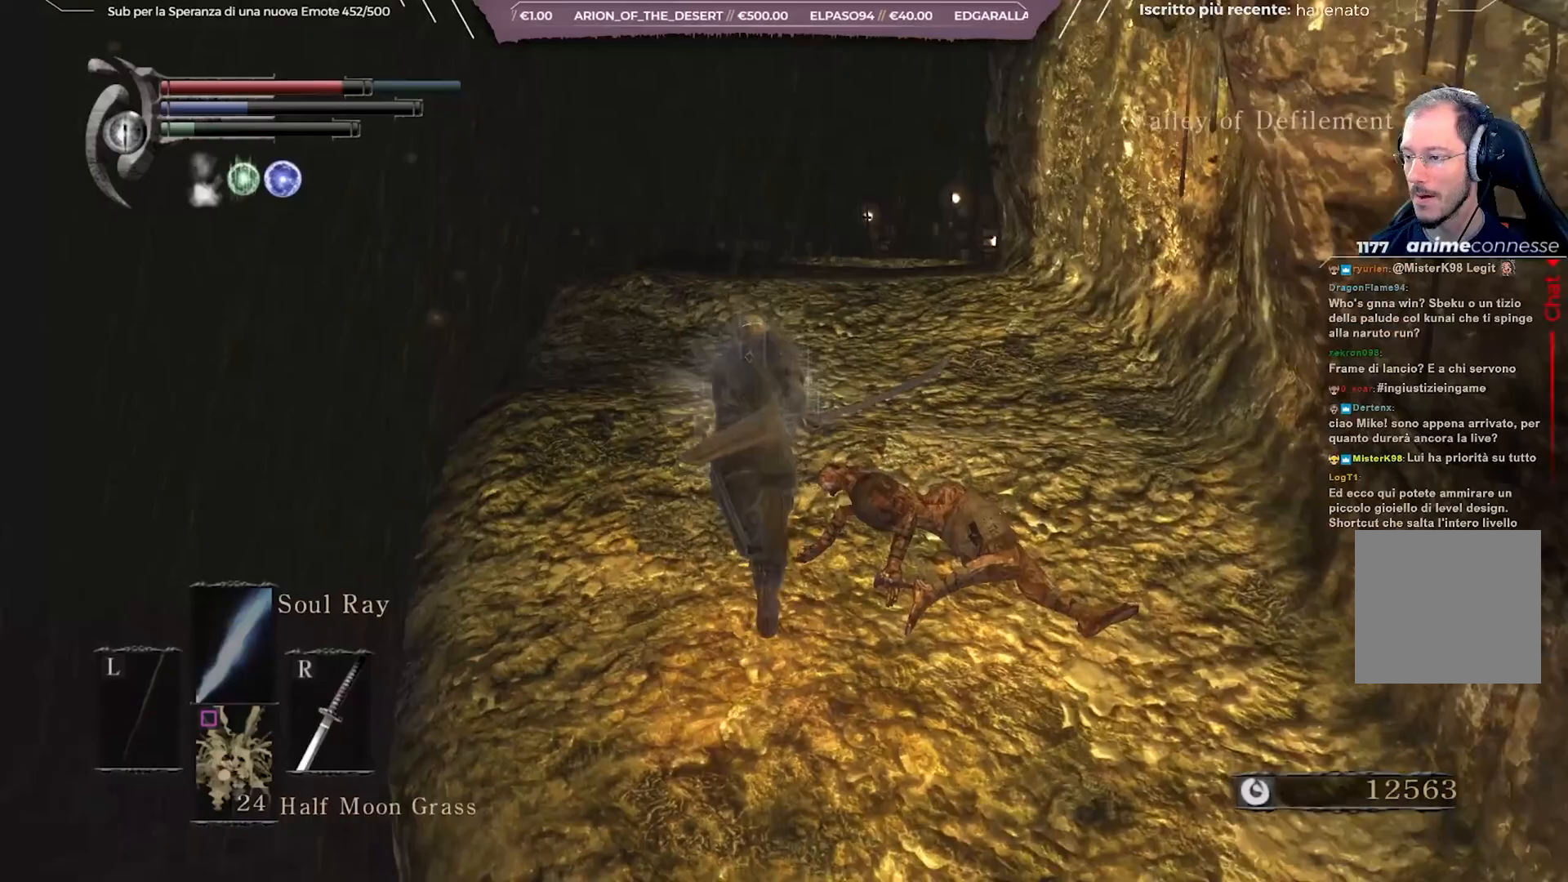
{"buttons": ["B"], "left_stick": "up", "right_stick": "down", "events": [[150, "right_stick", "center"], [483, "right_stick", "down"]]}
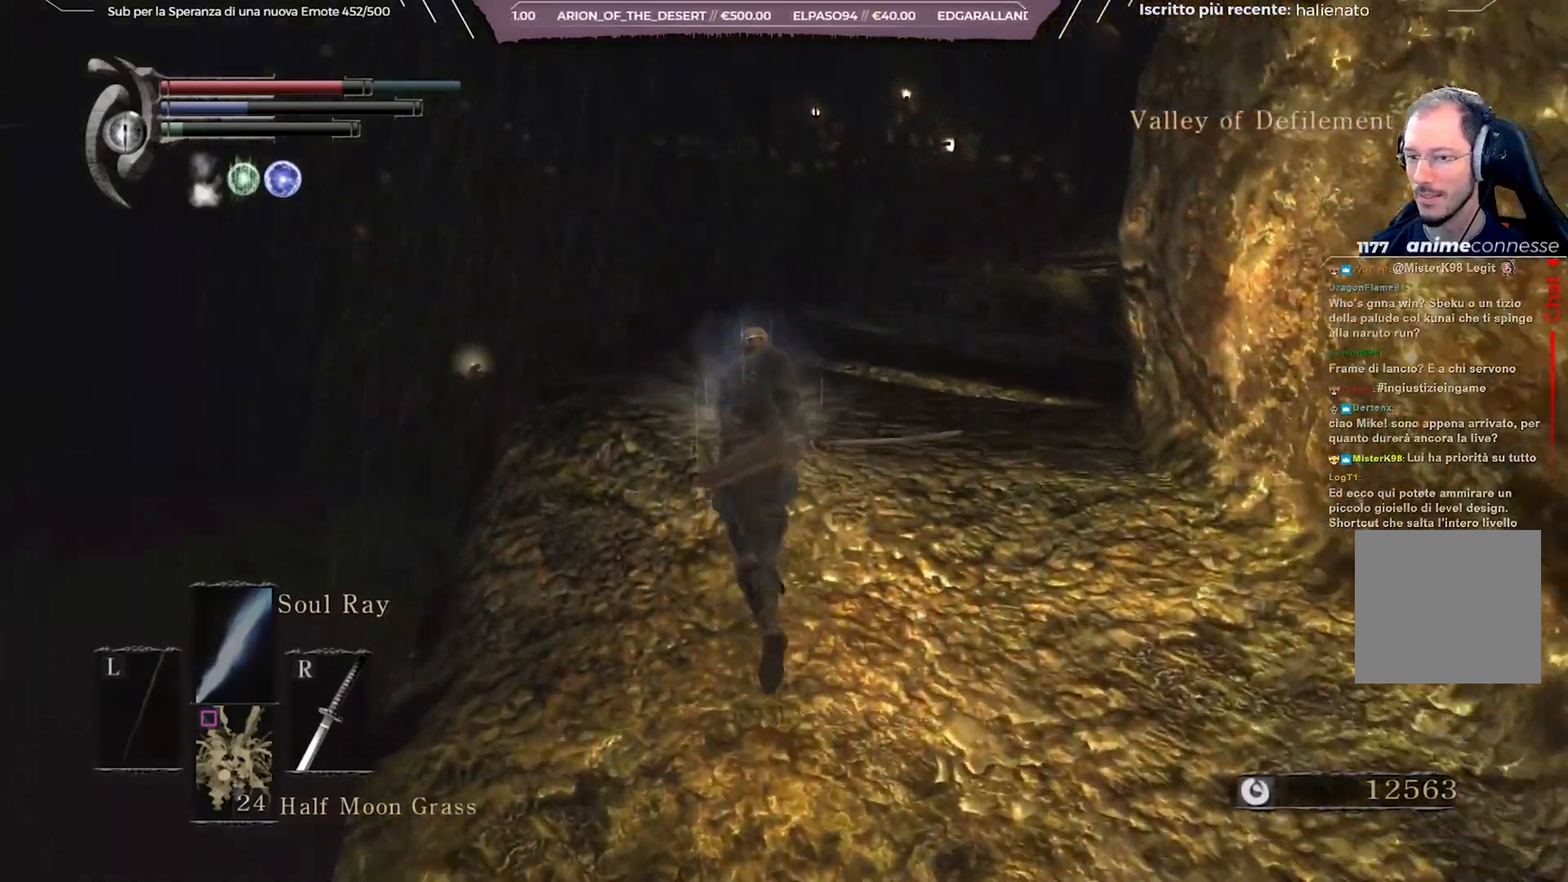
{"buttons": ["B"], "left_stick": "up", "right_stick": "center", "events": [[100, "right_stick", "center"]]}
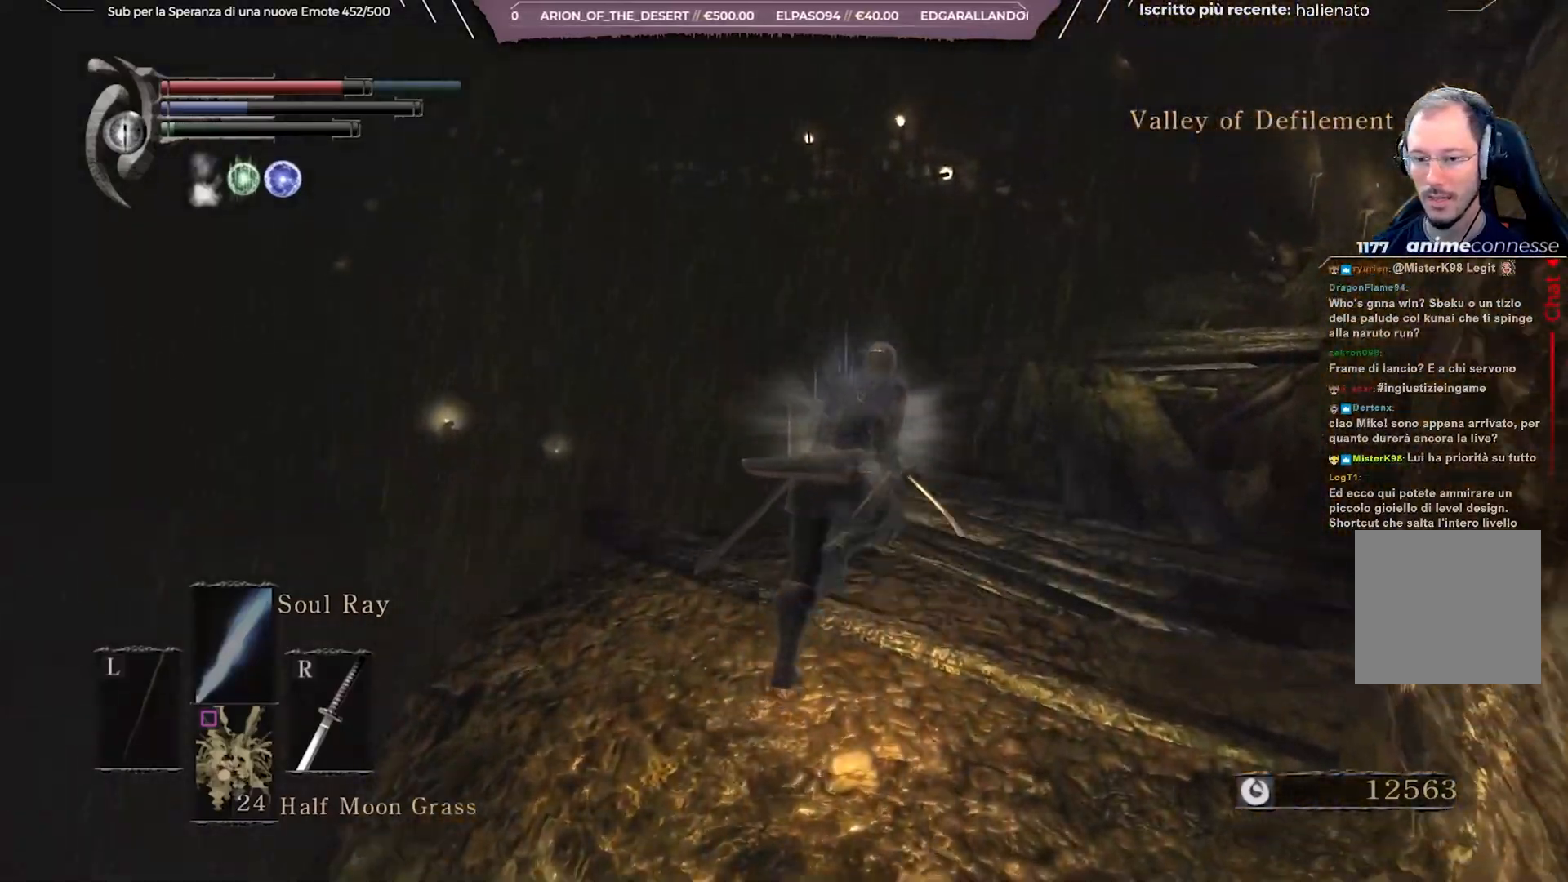
{"buttons": [], "left_stick": "up", "right_stick": "center", "events": [[450, "B", "up"]]}
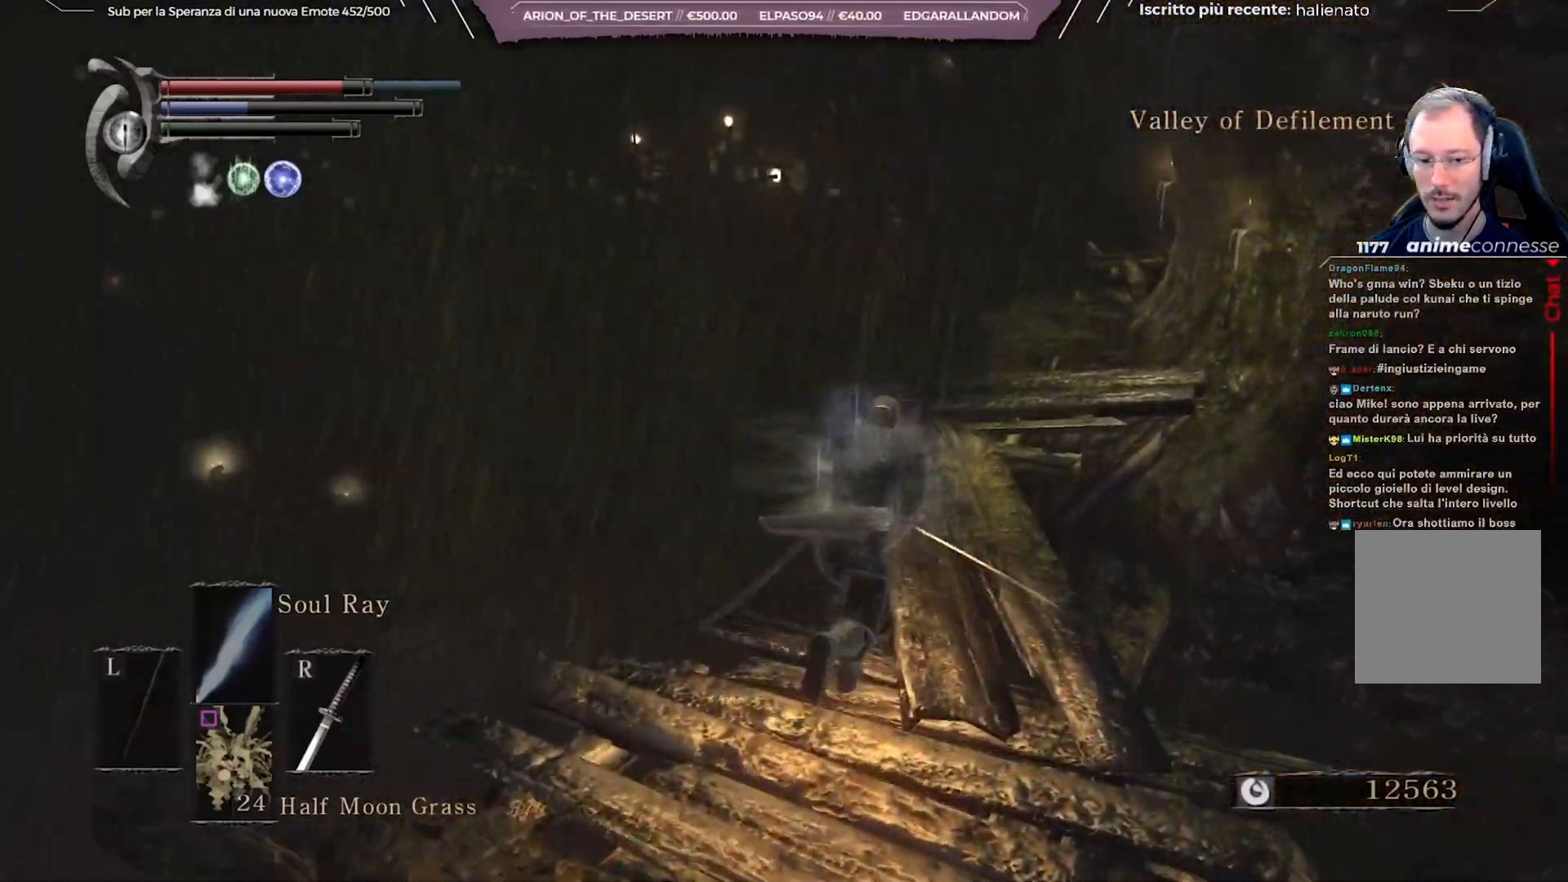
{"buttons": [], "left_stick": "up", "right_stick": "center", "events": [[117, "right_stick", "down"], [267, "right_stick", "center"]]}
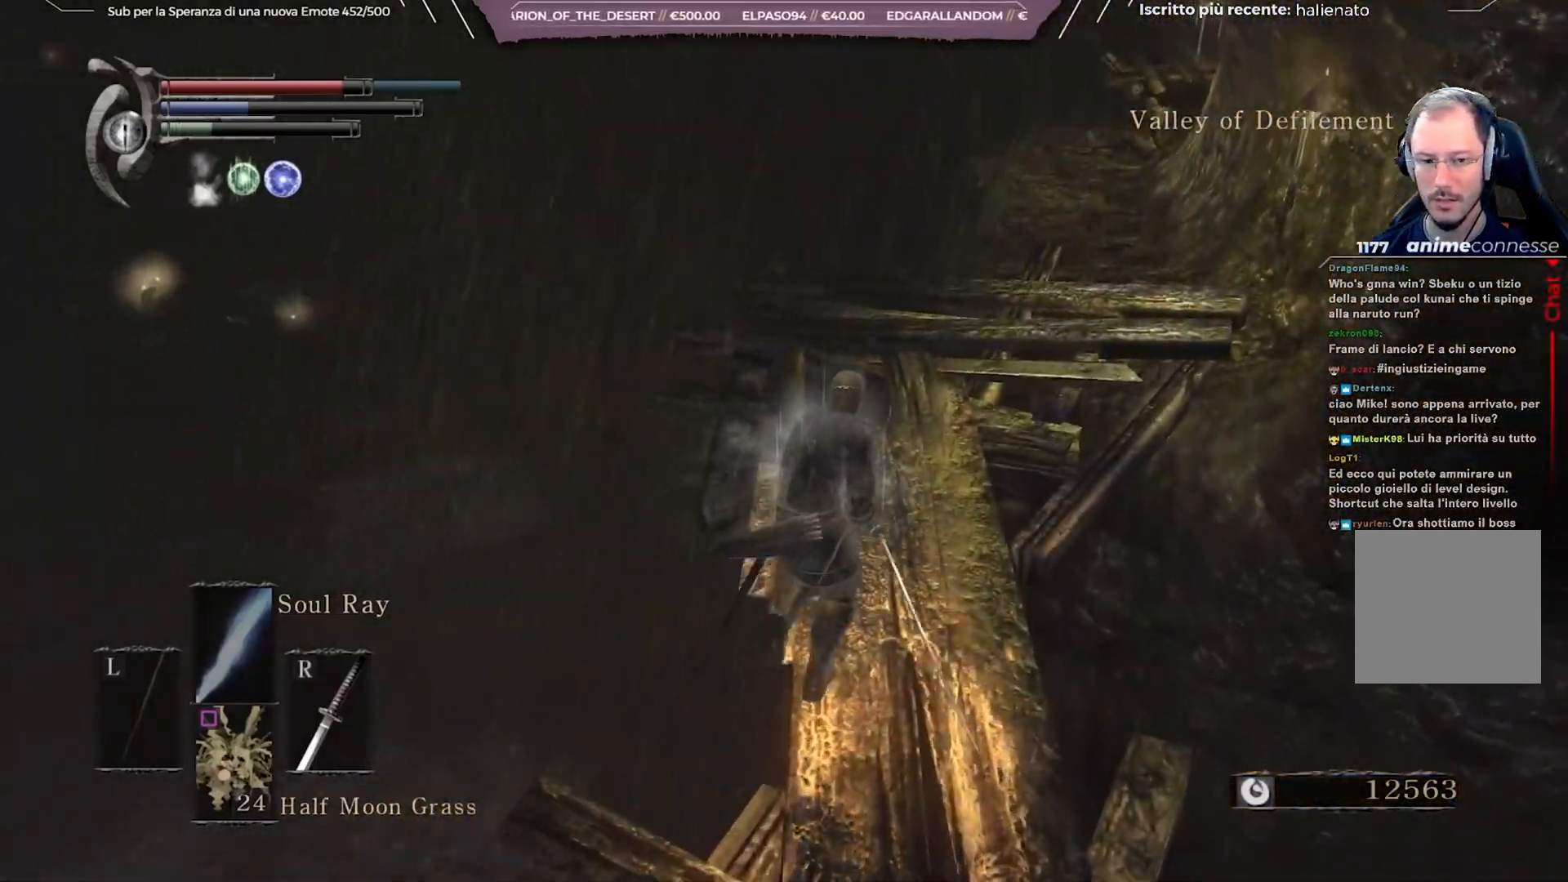
{"buttons": [], "left_stick": "up", "right_stick": "left", "events": [[417, "right_stick", "left"]]}
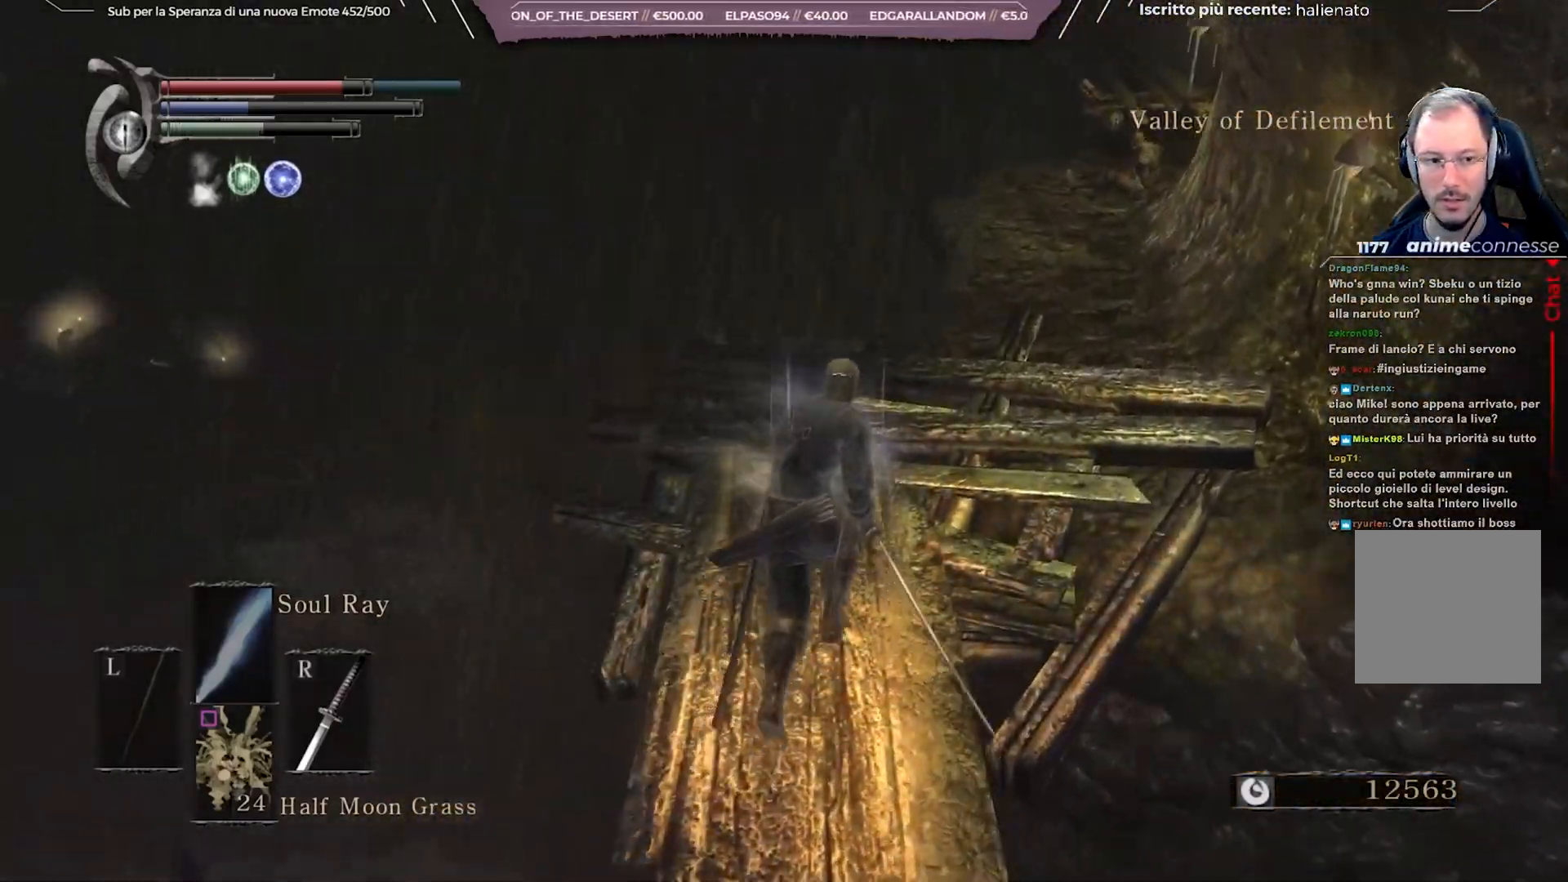
{"buttons": [], "left_stick": "up-right", "right_stick": "left", "events": [[400, "left_stick", "up-right"]]}
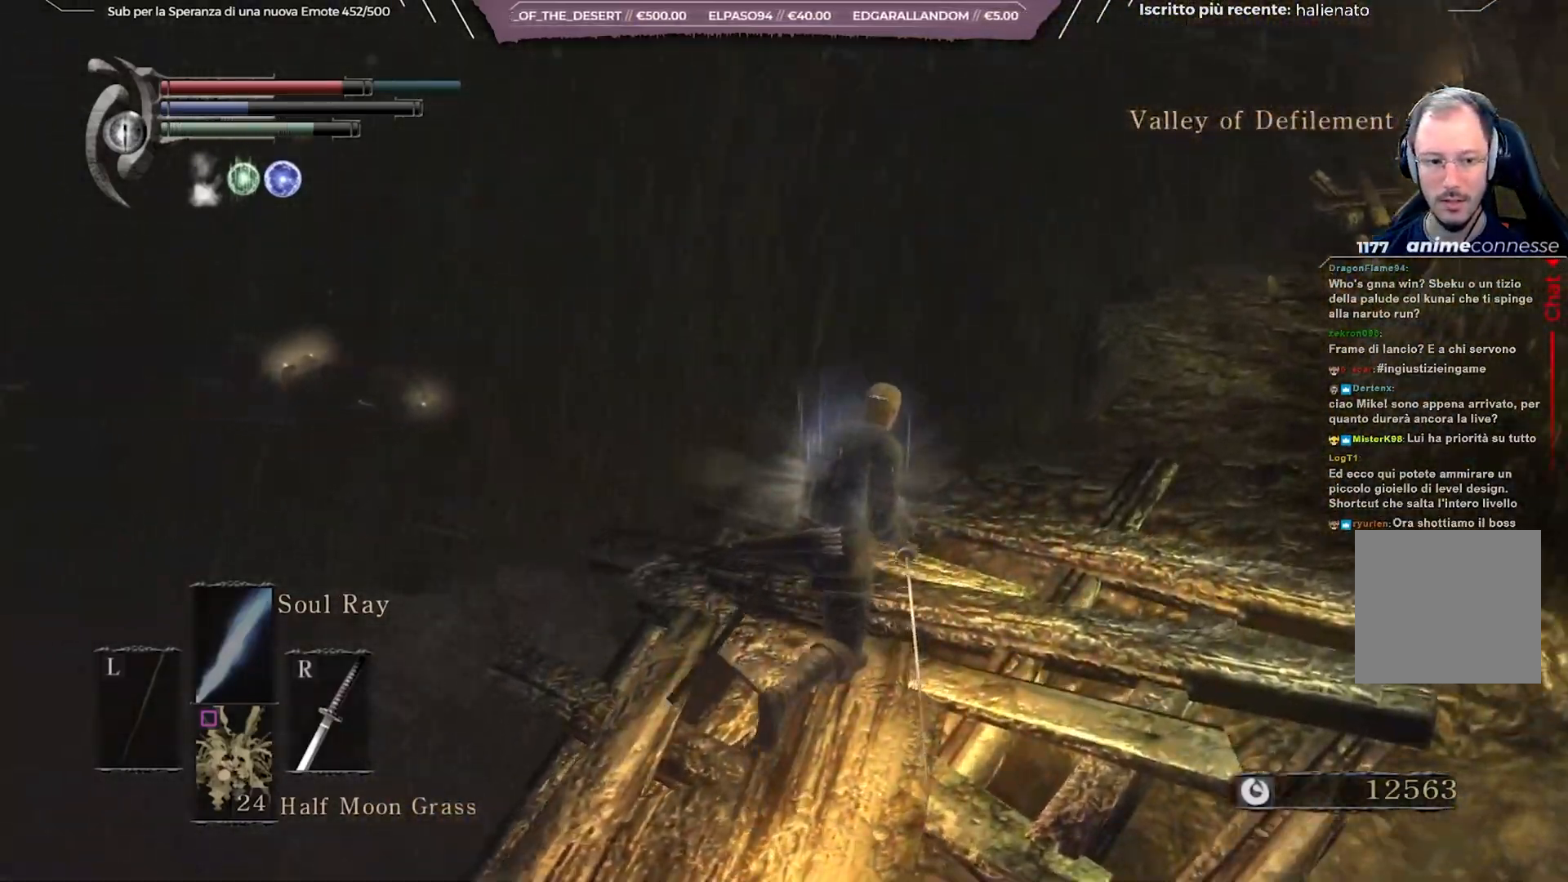
{"buttons": [], "left_stick": "up-right", "right_stick": "left", "events": []}
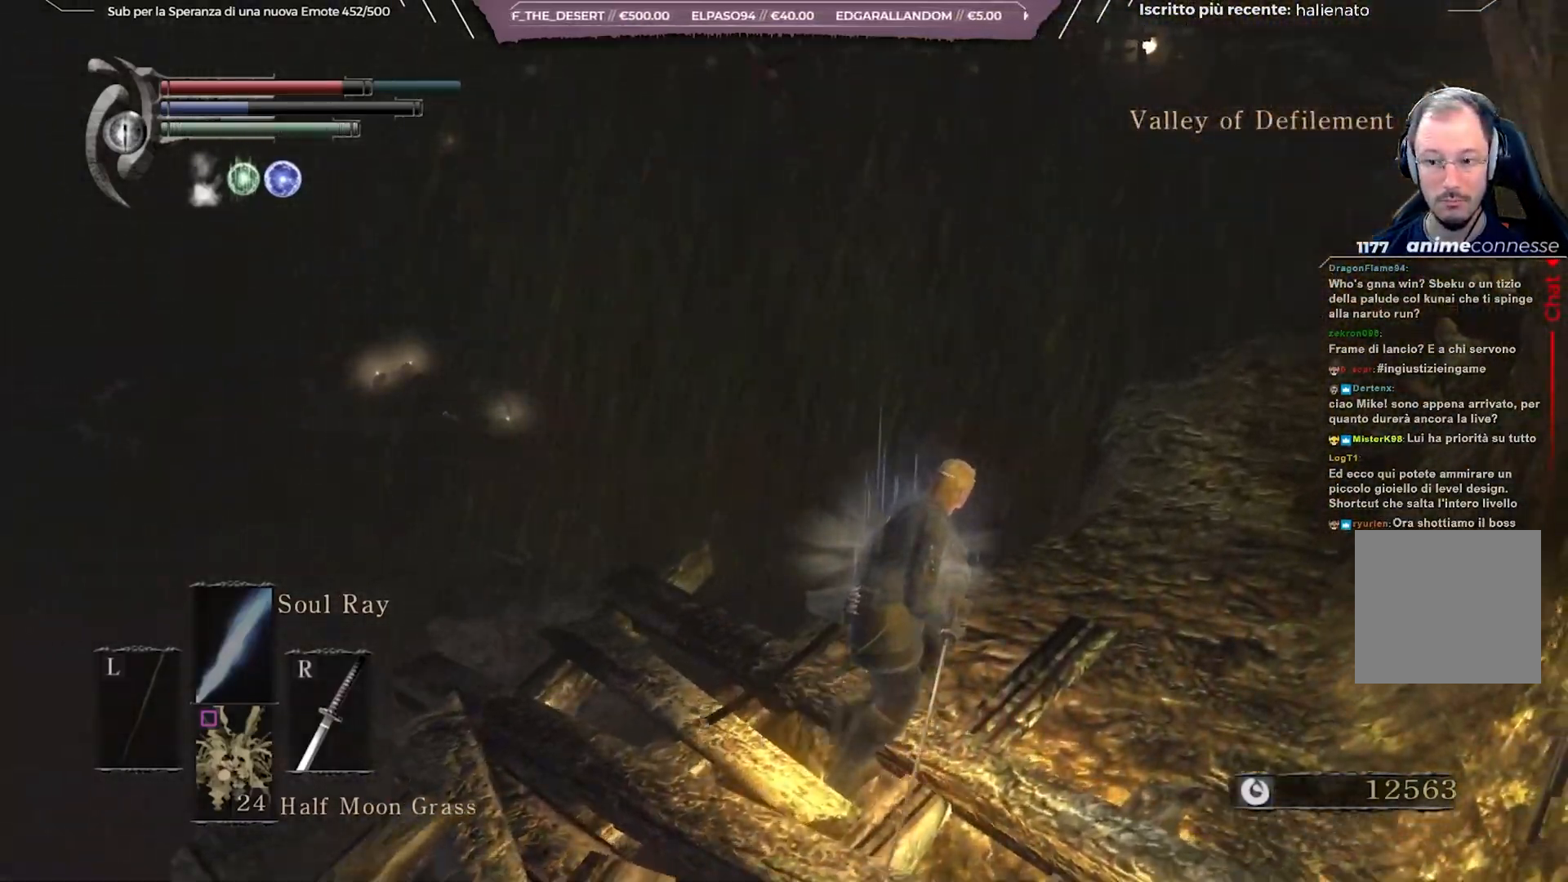
{"buttons": [], "left_stick": "up-right", "right_stick": "left", "events": []}
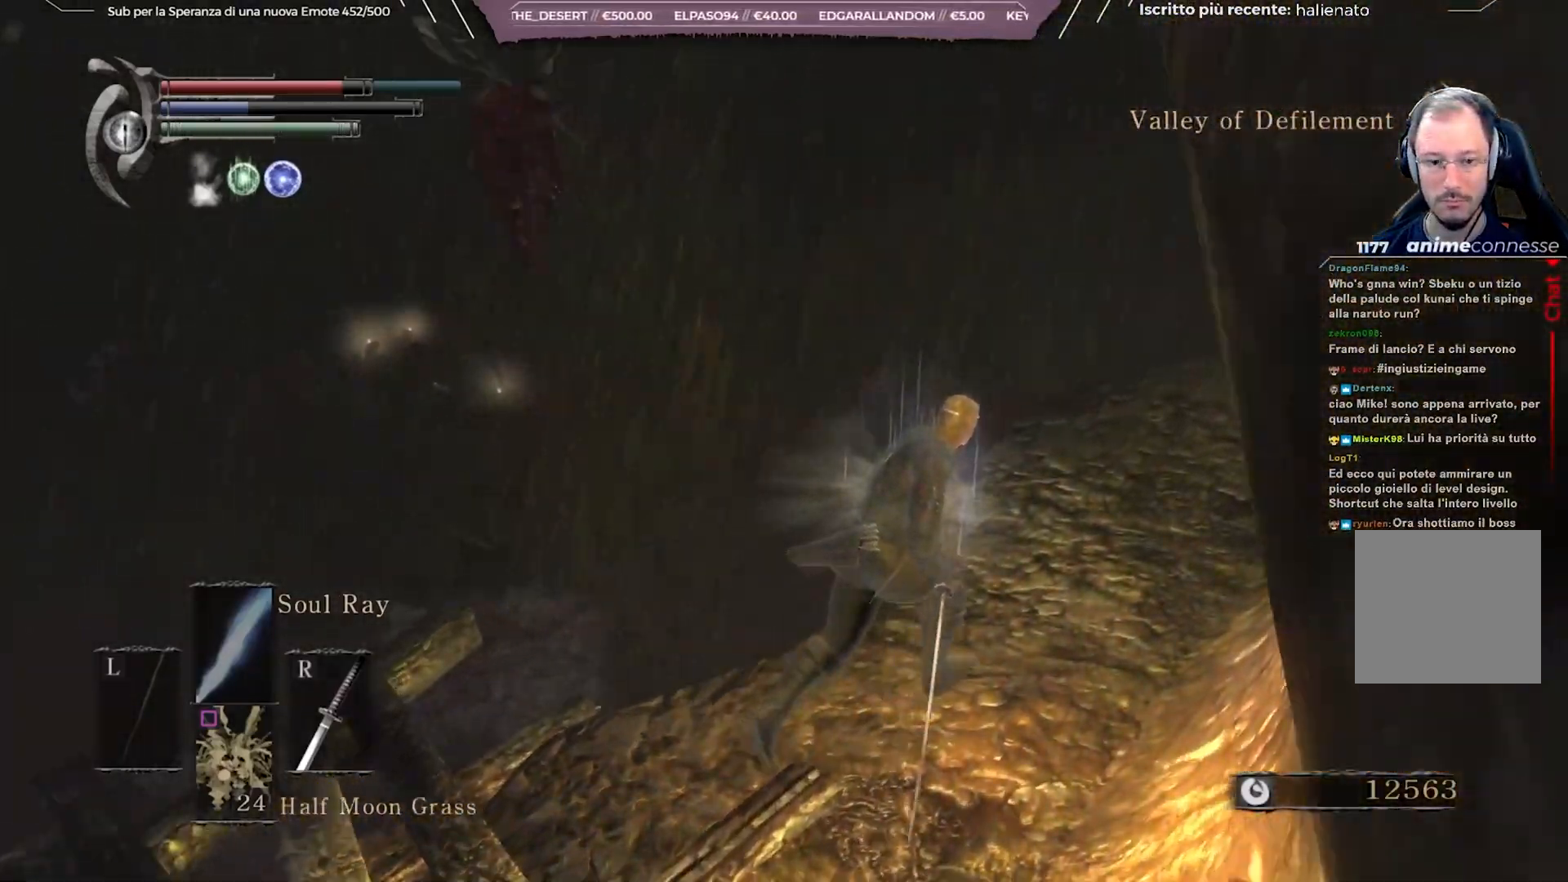
{"buttons": ["B"], "left_stick": "up", "right_stick": "center", "events": [[67, "right_stick", "center"], [117, "right_stick", "right"], [350, "left_stick", "up"], [350, "right_stick", "center"], [400, "B", "down"]]}
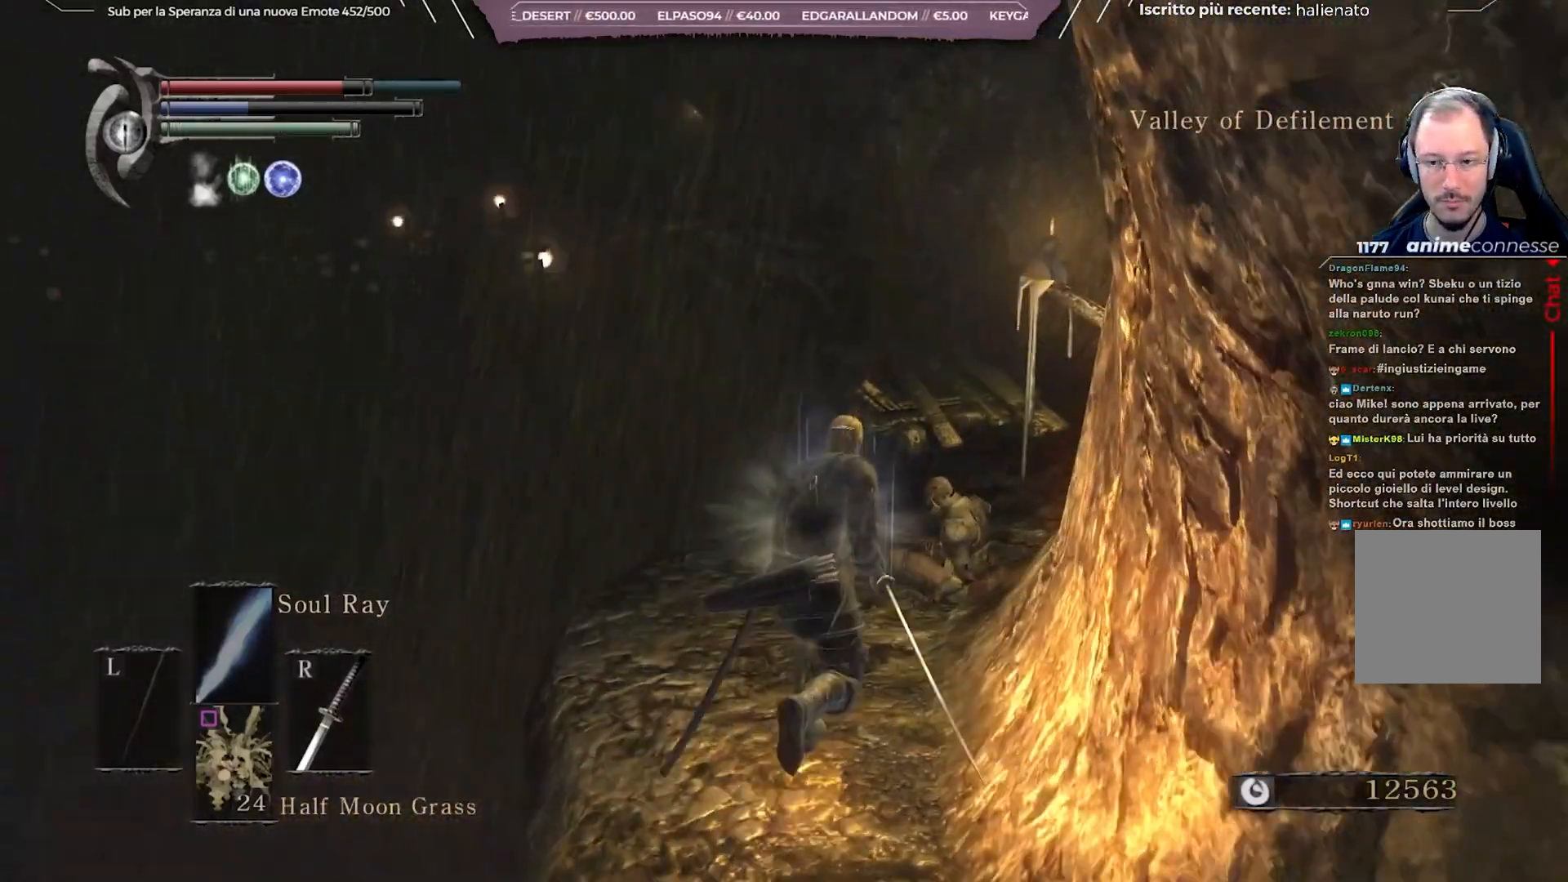
{"buttons": ["B"], "left_stick": "up", "right_stick": "center", "events": [[100, "right_stick", "right"], [267, "right_stick", "center"]]}
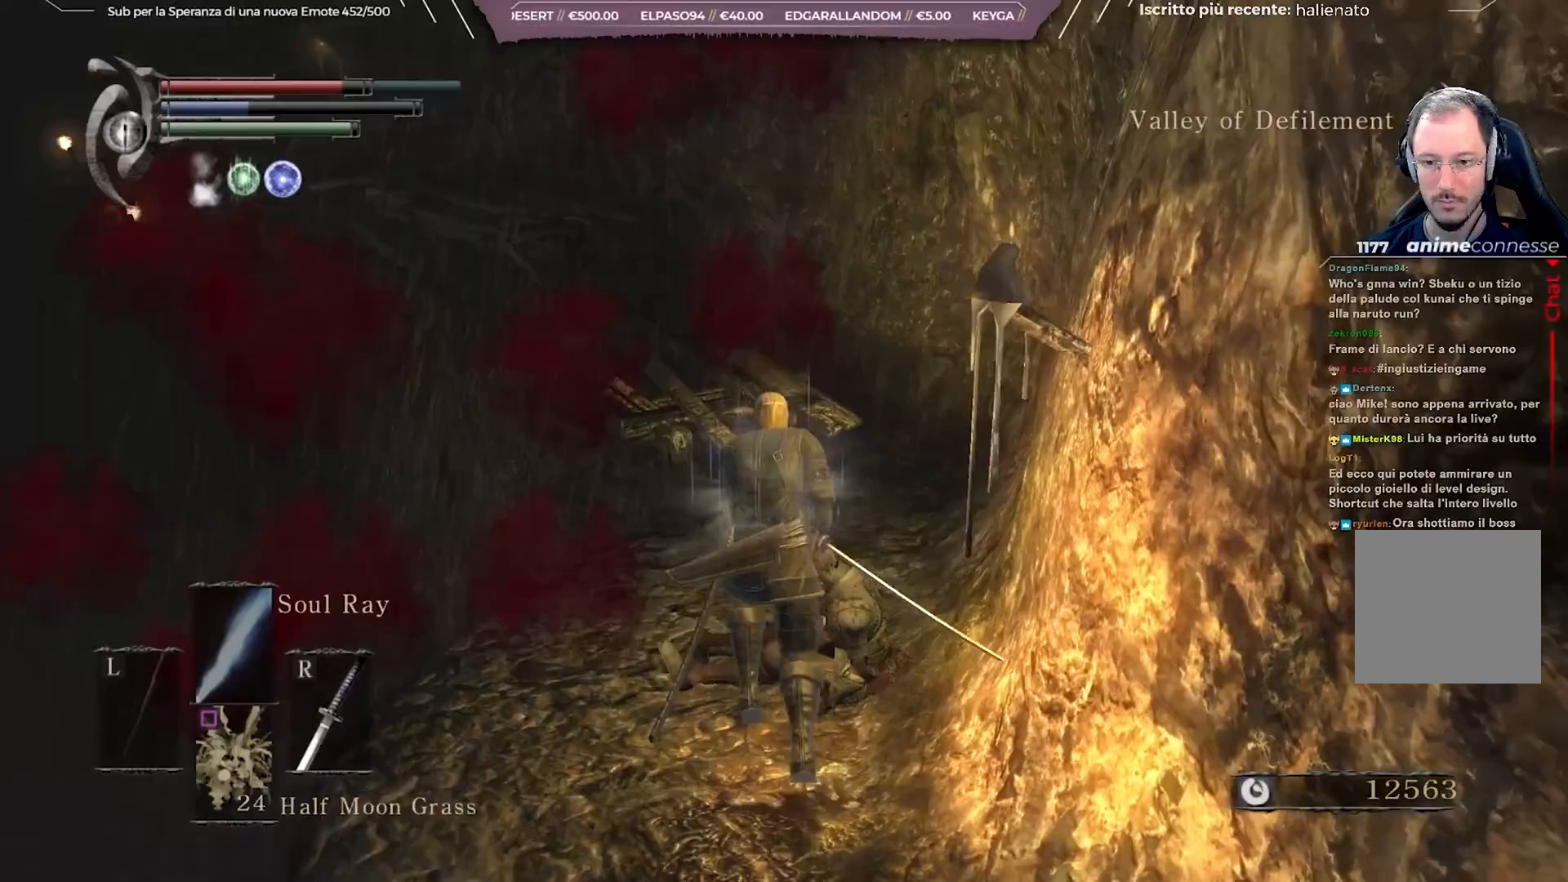
{"buttons": ["B"], "left_stick": "up", "right_stick": "center", "events": [[117, "right_stick", "down"], [283, "right_stick", "center"]]}
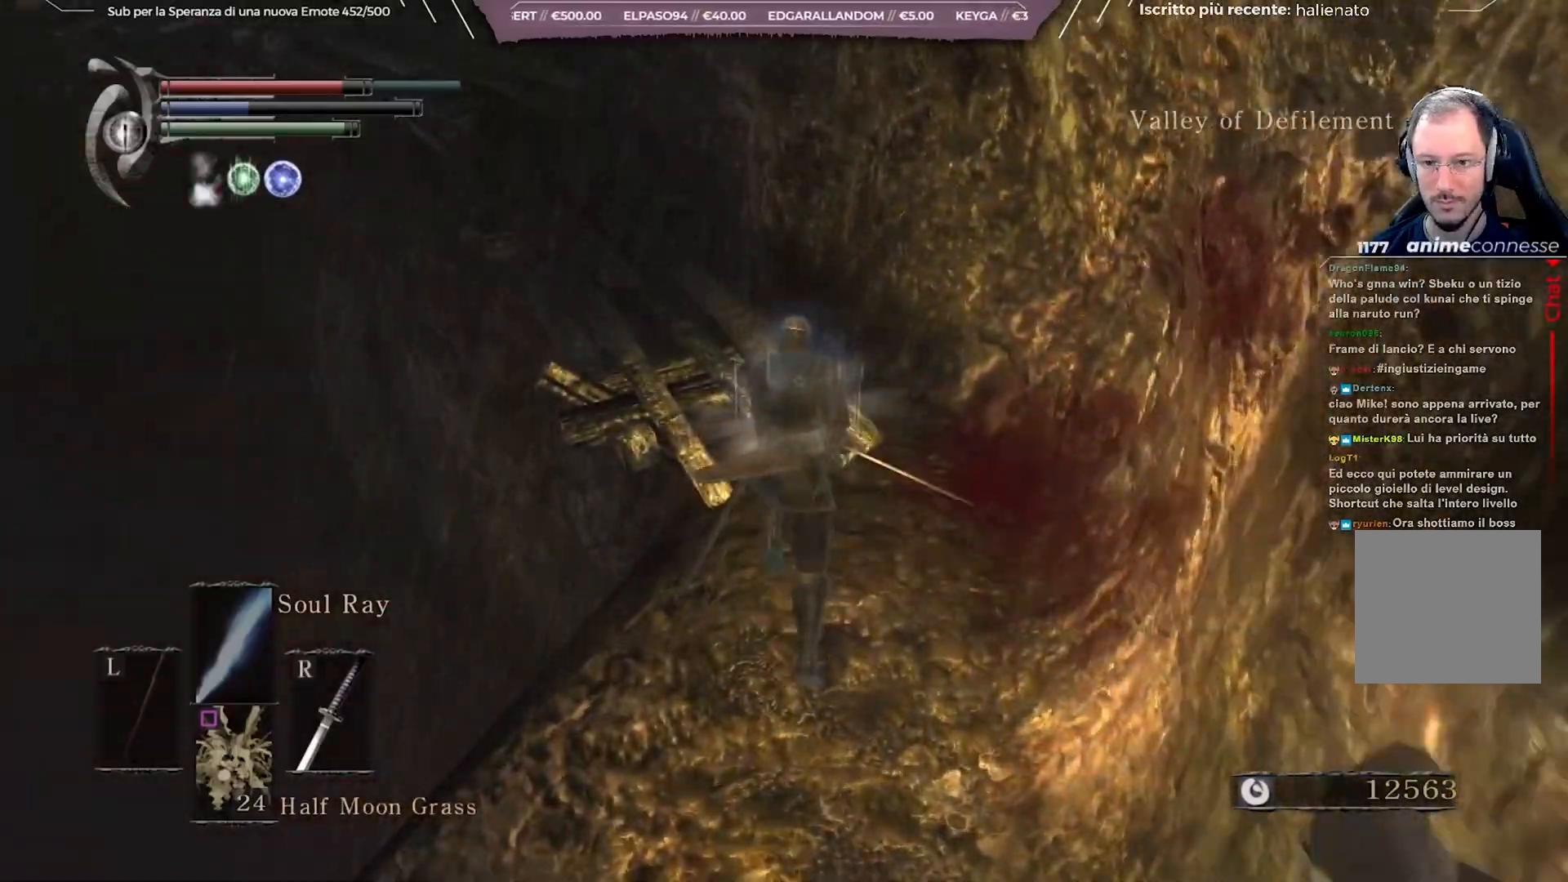
{"buttons": ["B"], "left_stick": "up", "right_stick": "left", "events": [[150, "right_stick", "left"]]}
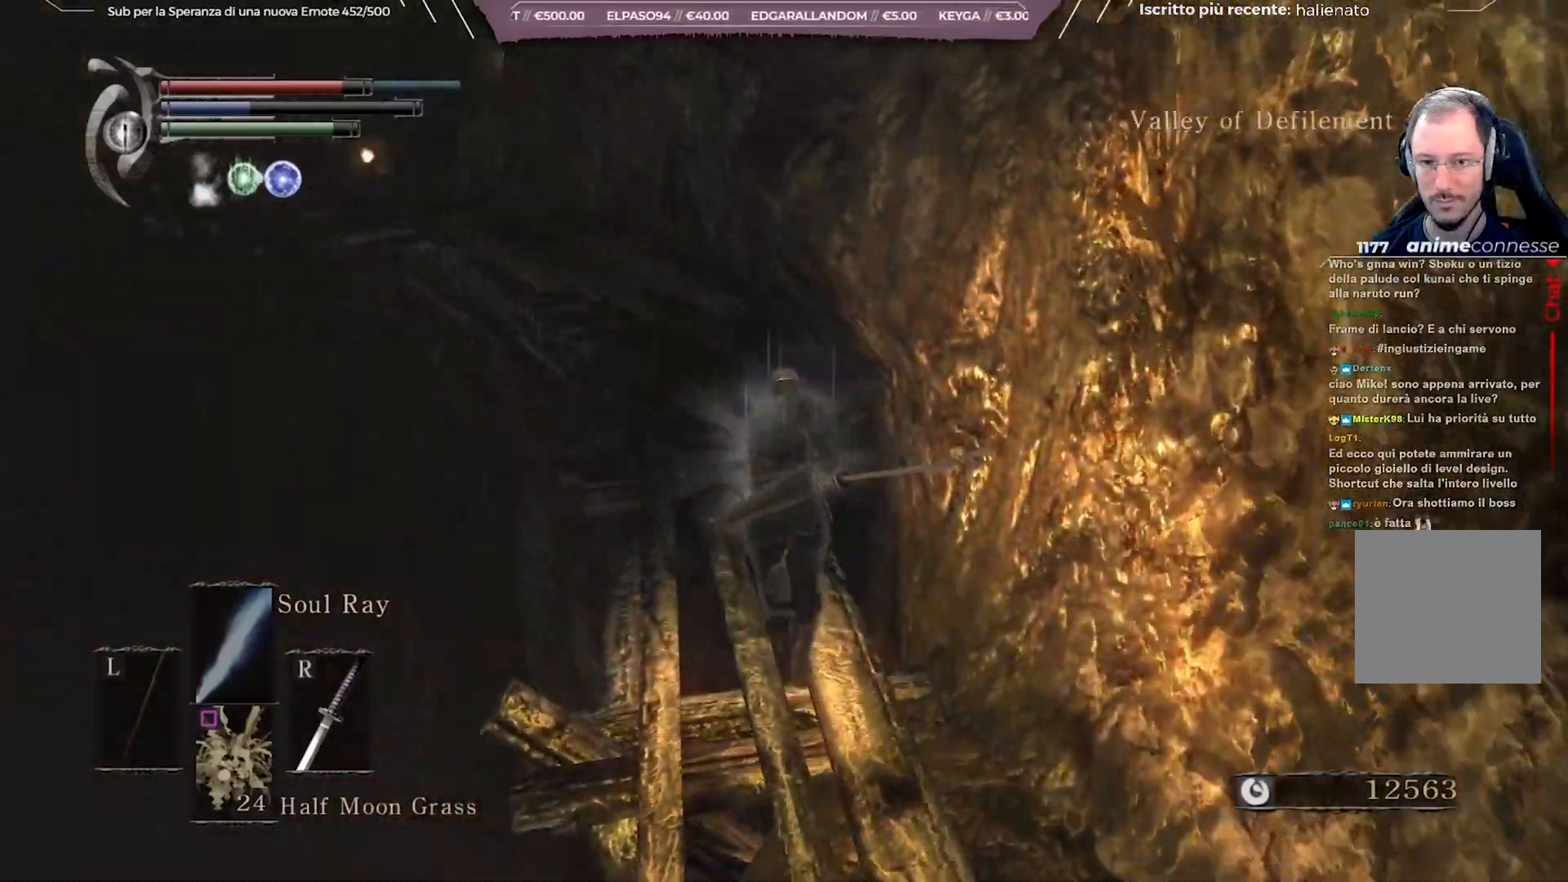
{"buttons": ["B"], "left_stick": "up", "right_stick": "center", "events": [[150, "right_stick", "center"]]}
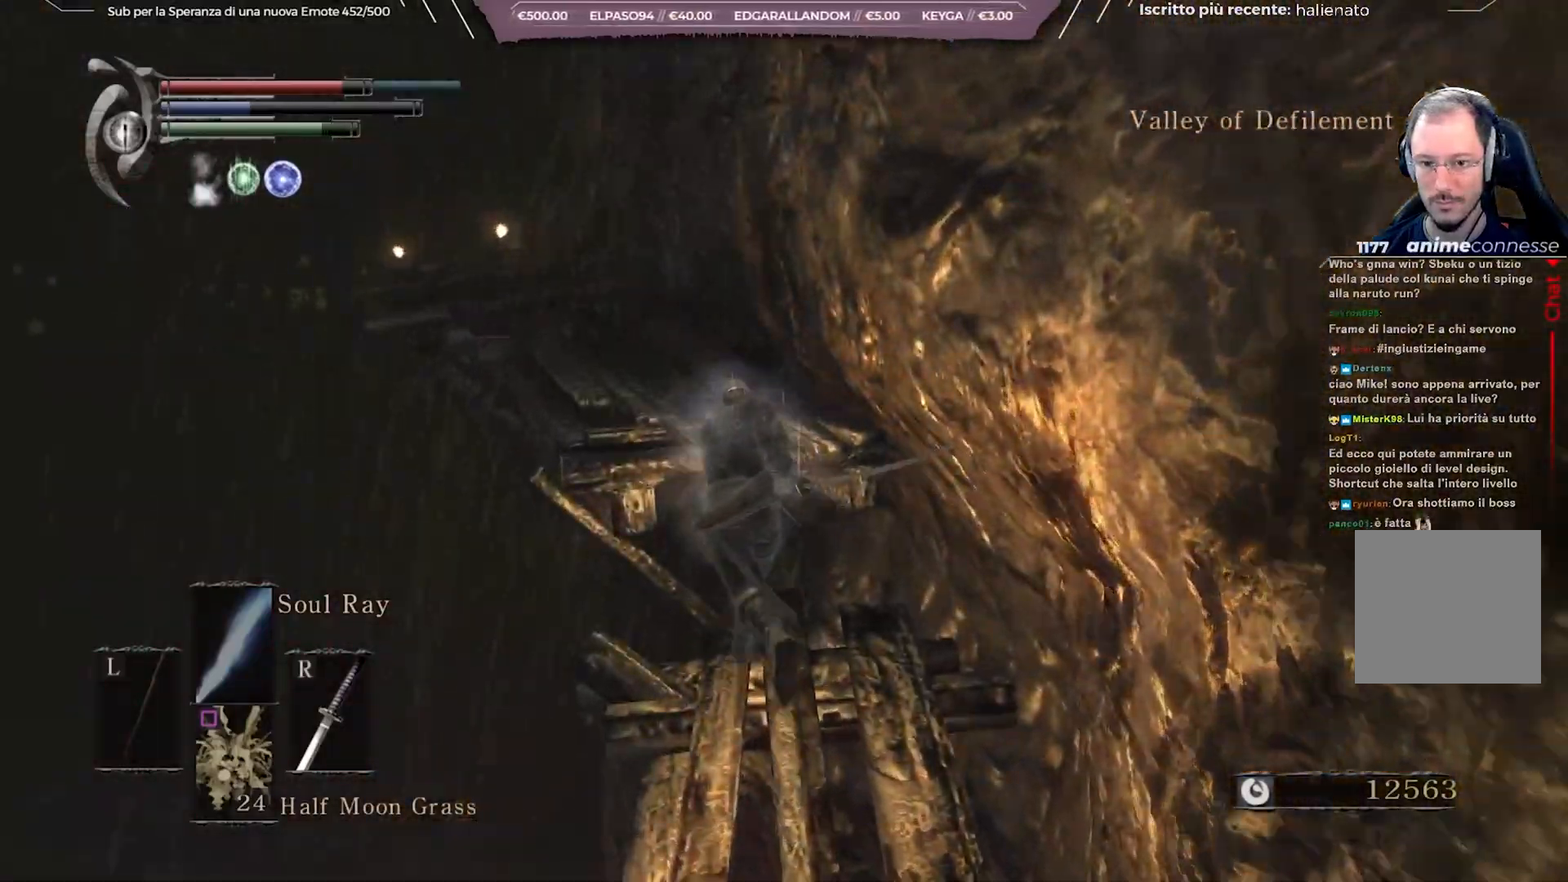
{"buttons": ["B"], "left_stick": "up", "right_stick": "center", "events": []}
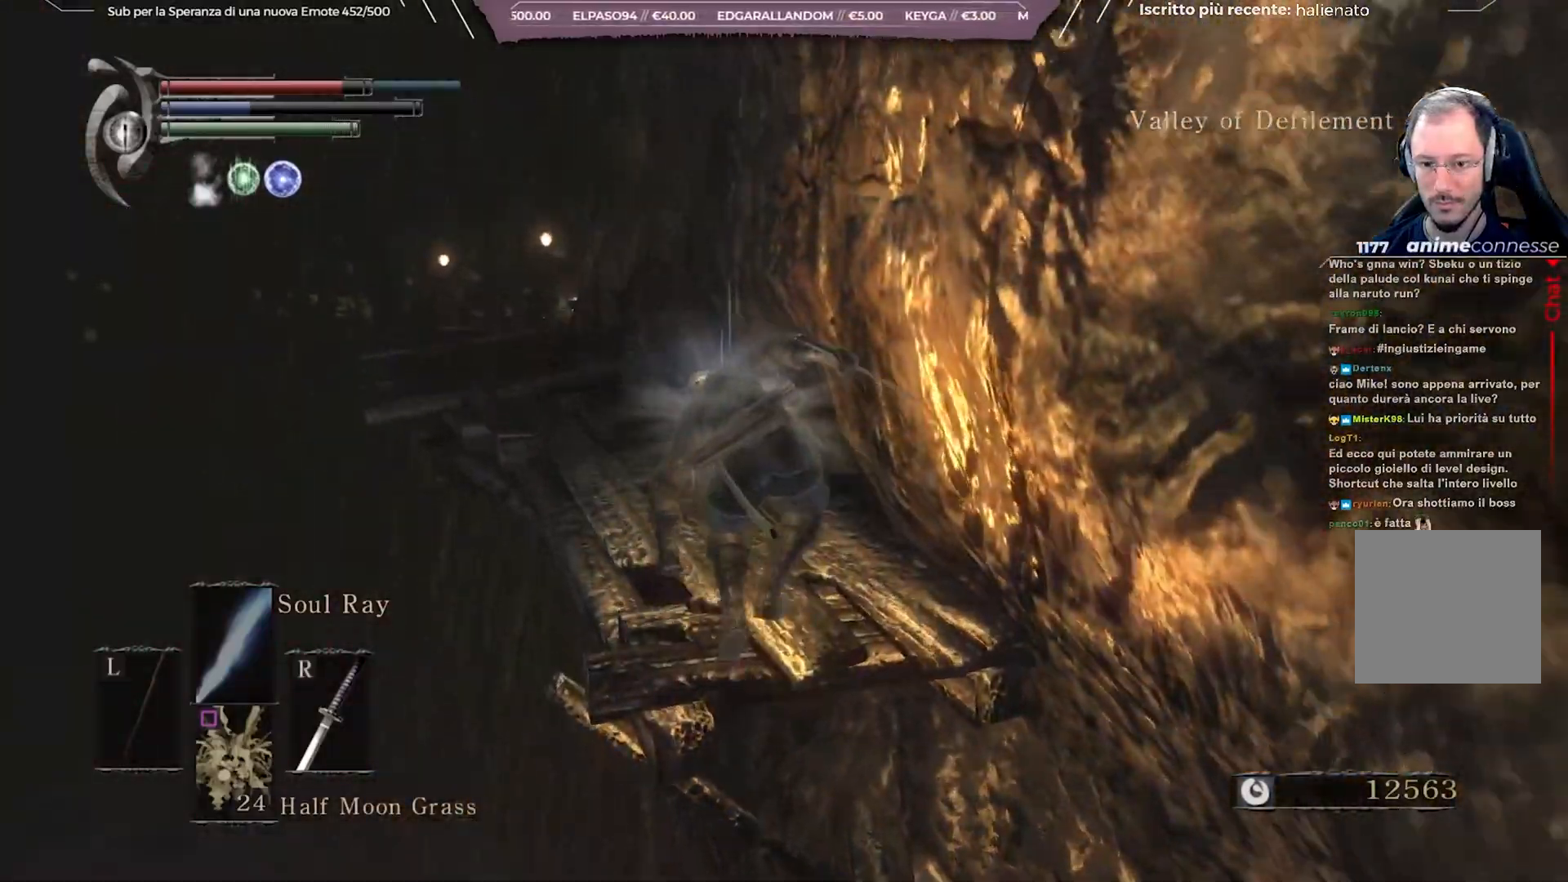
{"buttons": ["B"], "left_stick": "up", "right_stick": "down", "events": [[433, "right_stick", "down"]]}
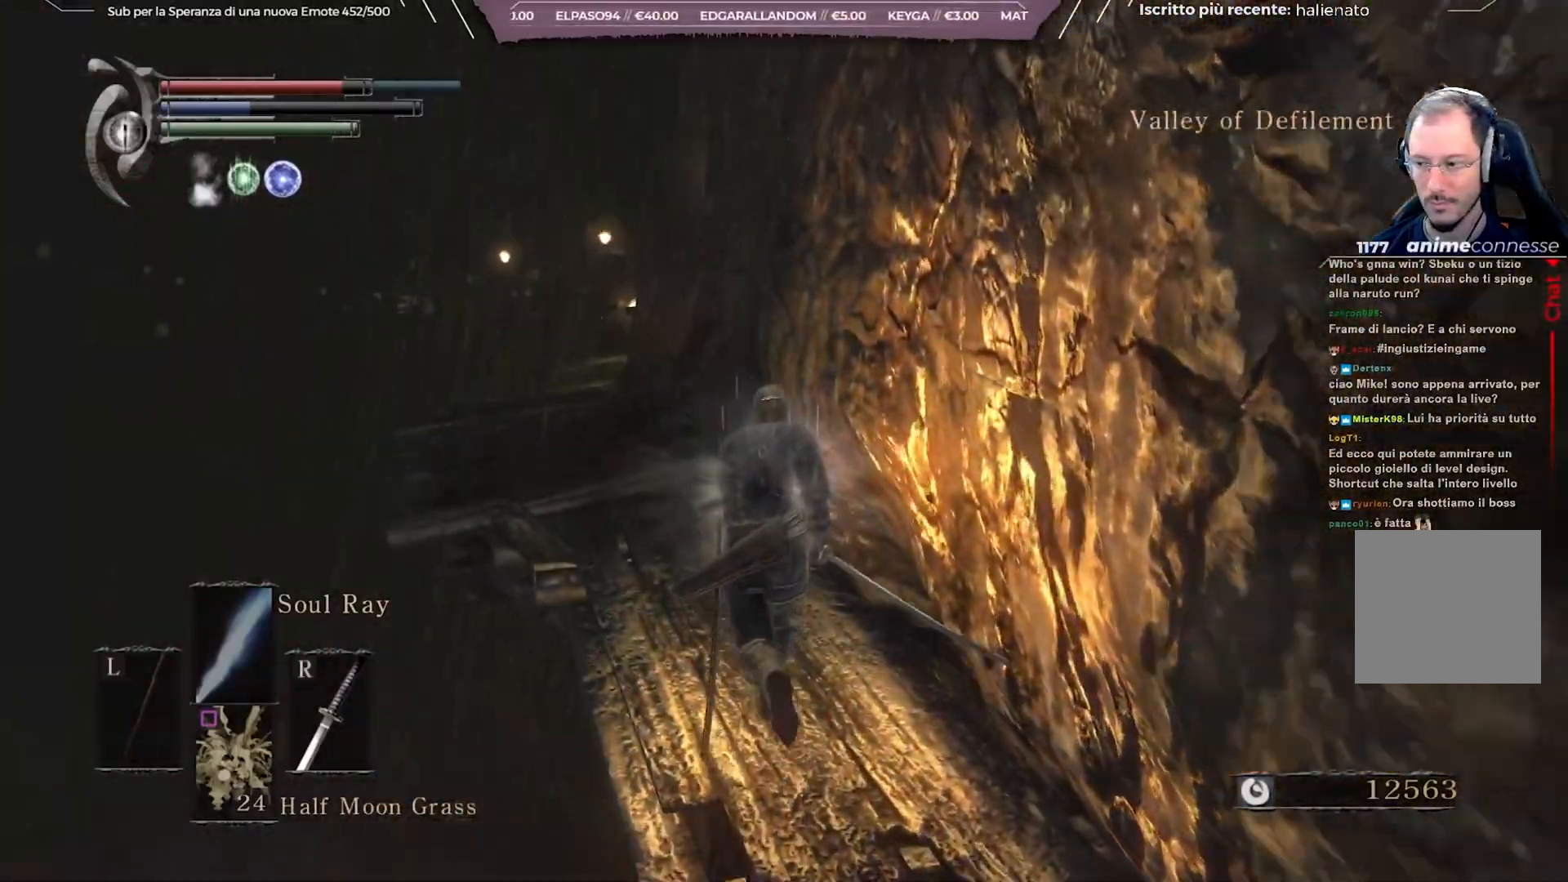
{"buttons": ["B"], "left_stick": "up", "right_stick": "center", "events": [[67, "right_stick", "center"], [267, "right_stick", "down-right"], [400, "right_stick", "center"]]}
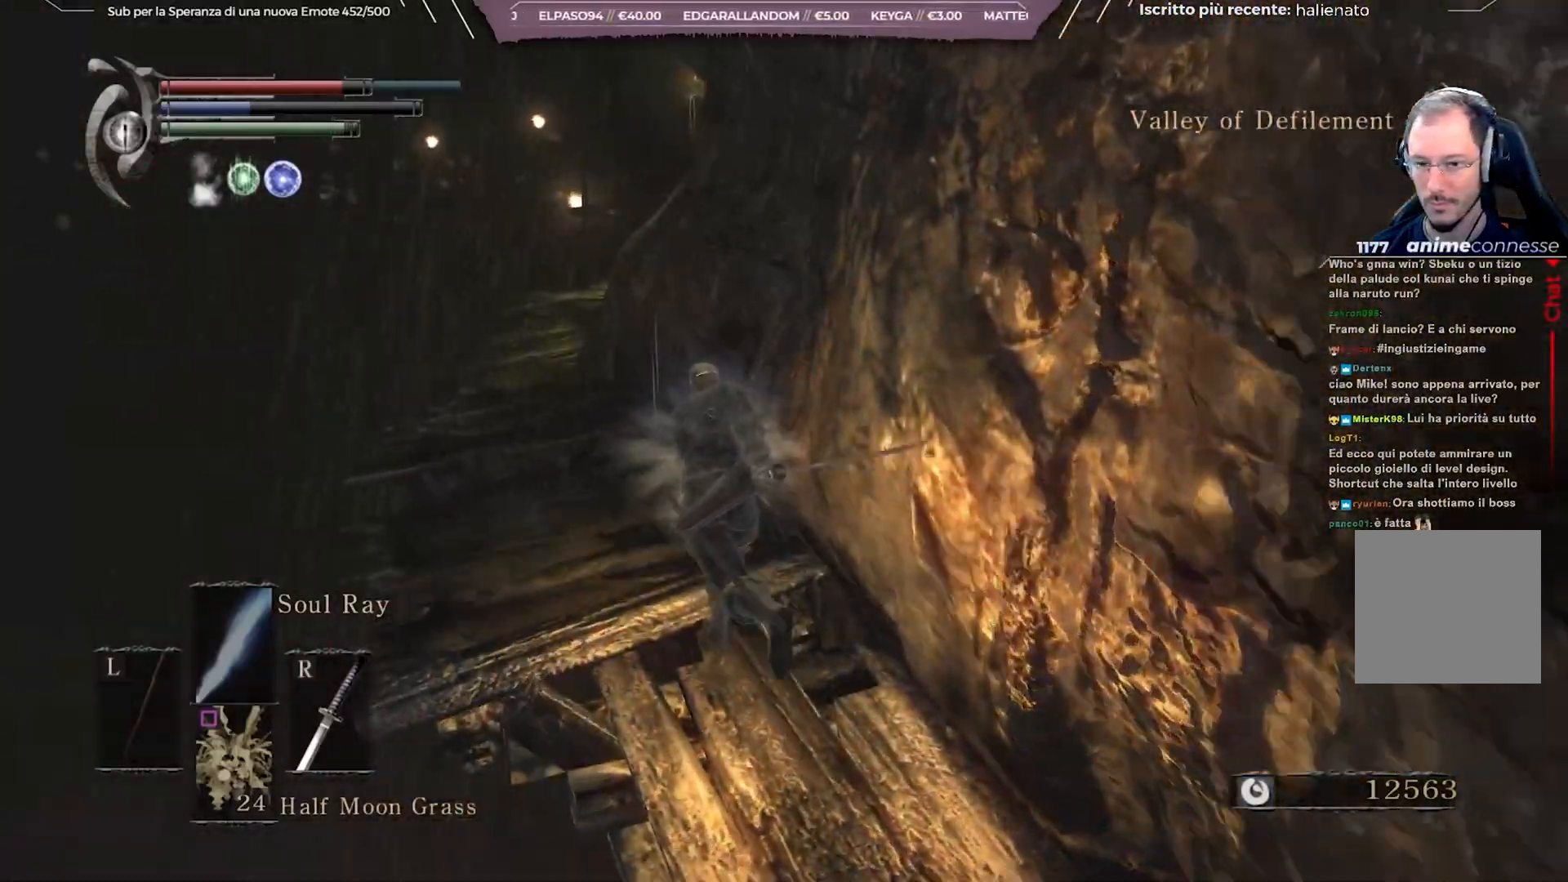
{"buttons": ["B"], "left_stick": "up", "right_stick": "down-right", "events": [[233, "right_stick", "down-right"]]}
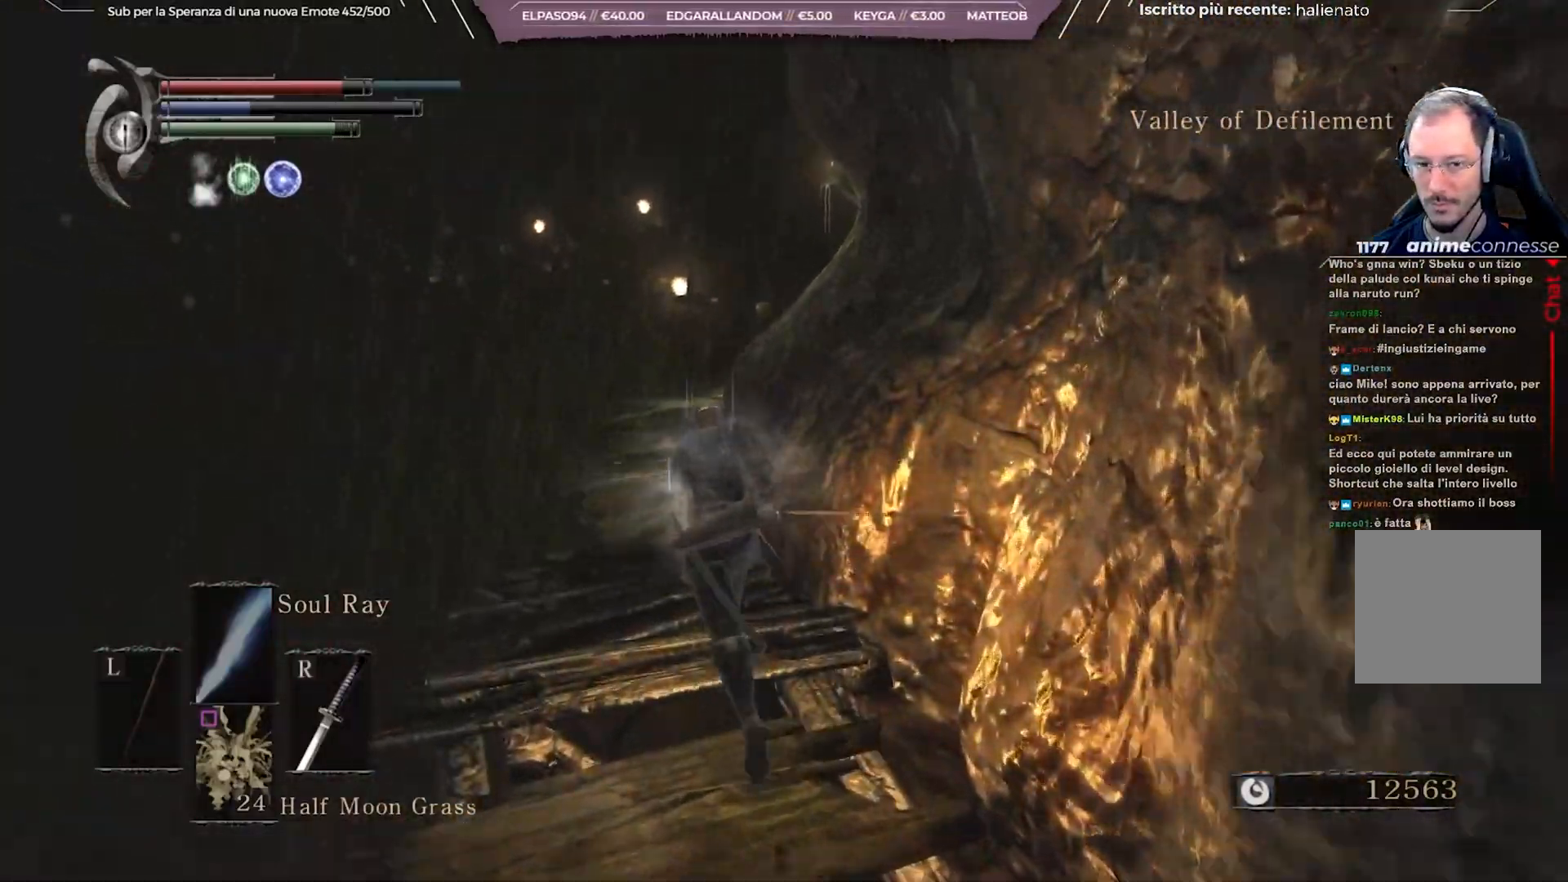
{"buttons": ["B"], "left_stick": "up", "right_stick": "down-right", "events": []}
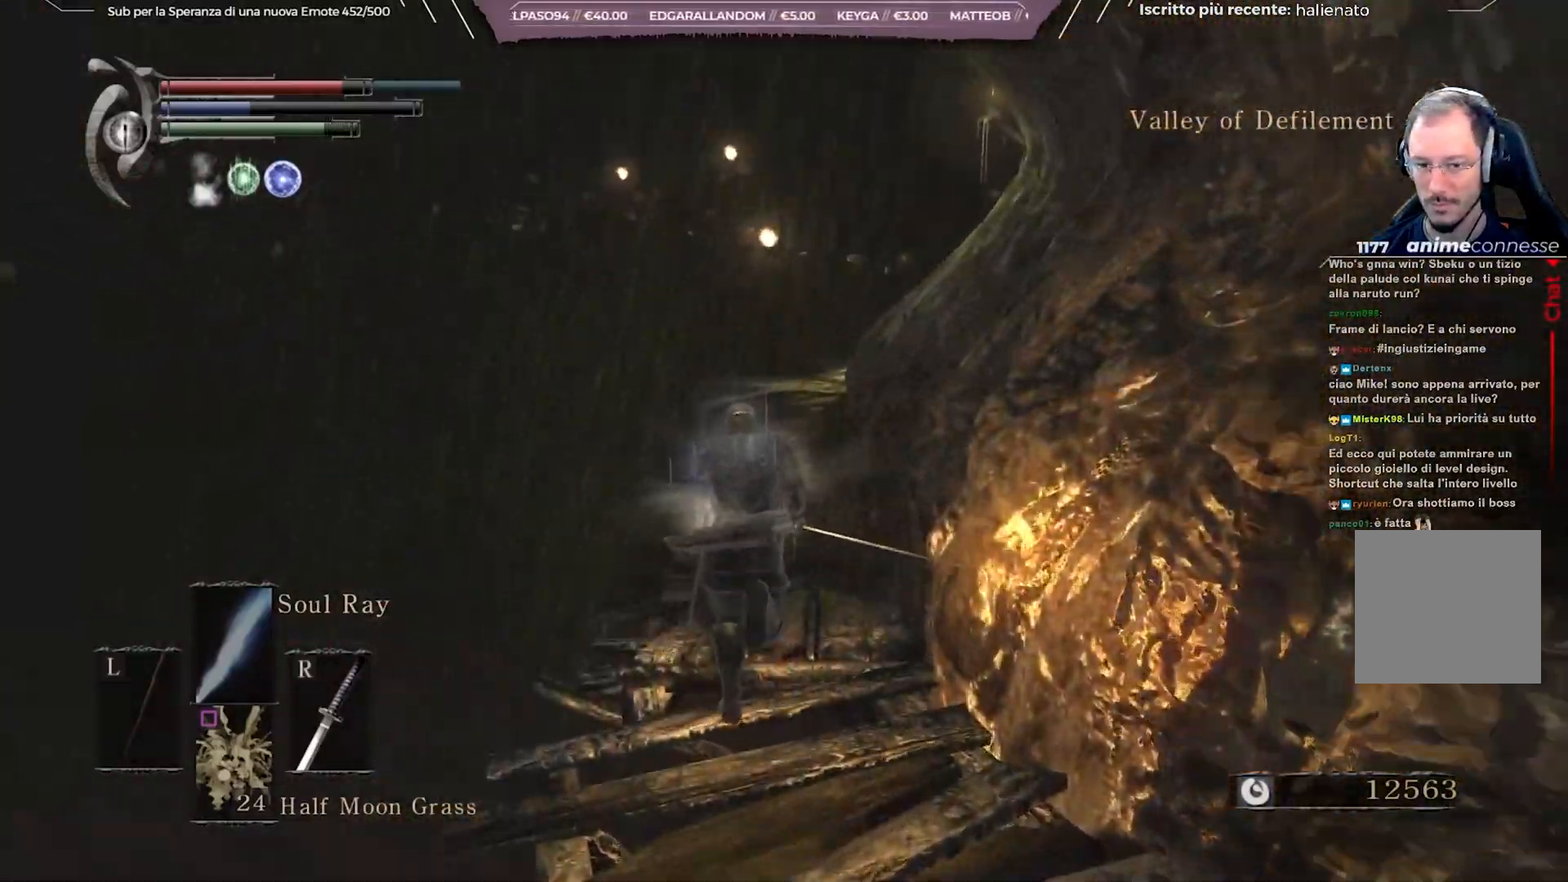
{"buttons": ["B"], "left_stick": "up", "right_stick": "down-right", "events": []}
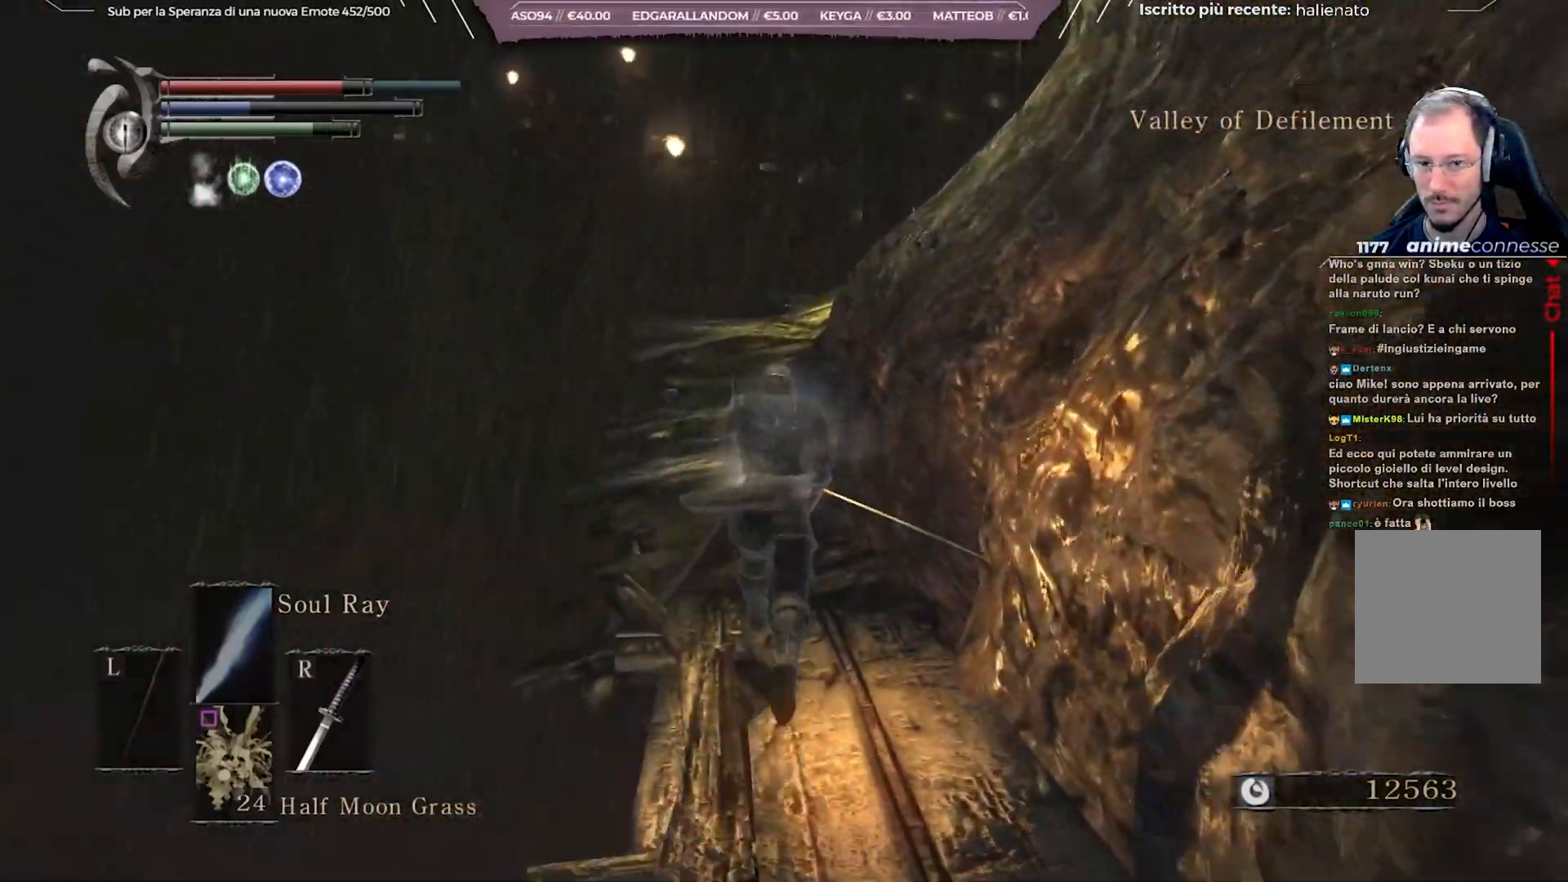
{"buttons": ["B"], "left_stick": "up", "right_stick": "down-right", "events": []}
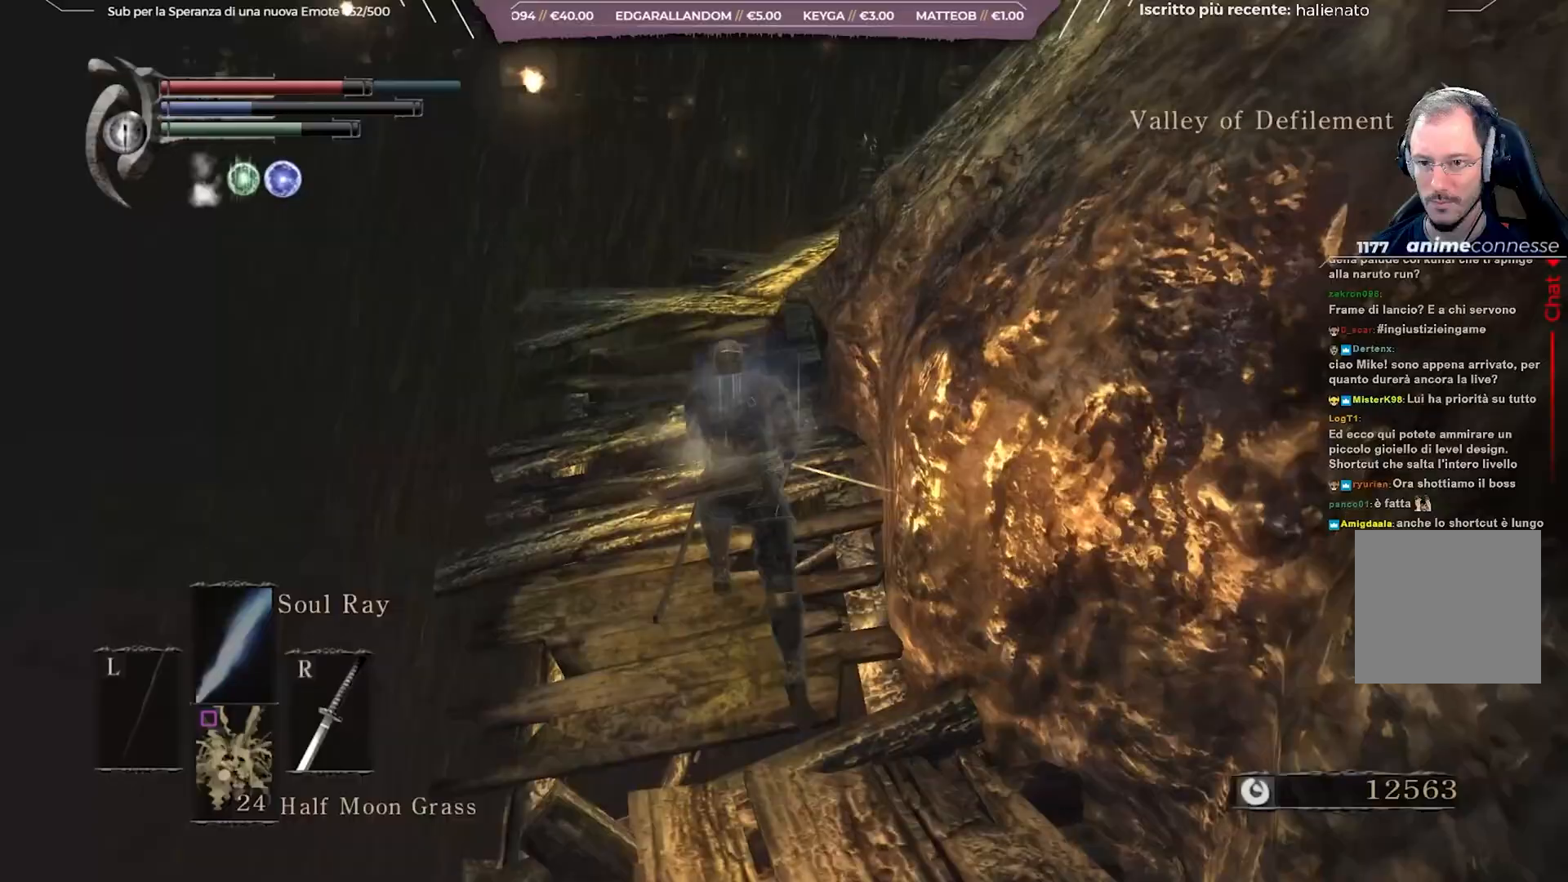
{"buttons": ["B"], "left_stick": "up", "right_stick": "down-right", "events": []}
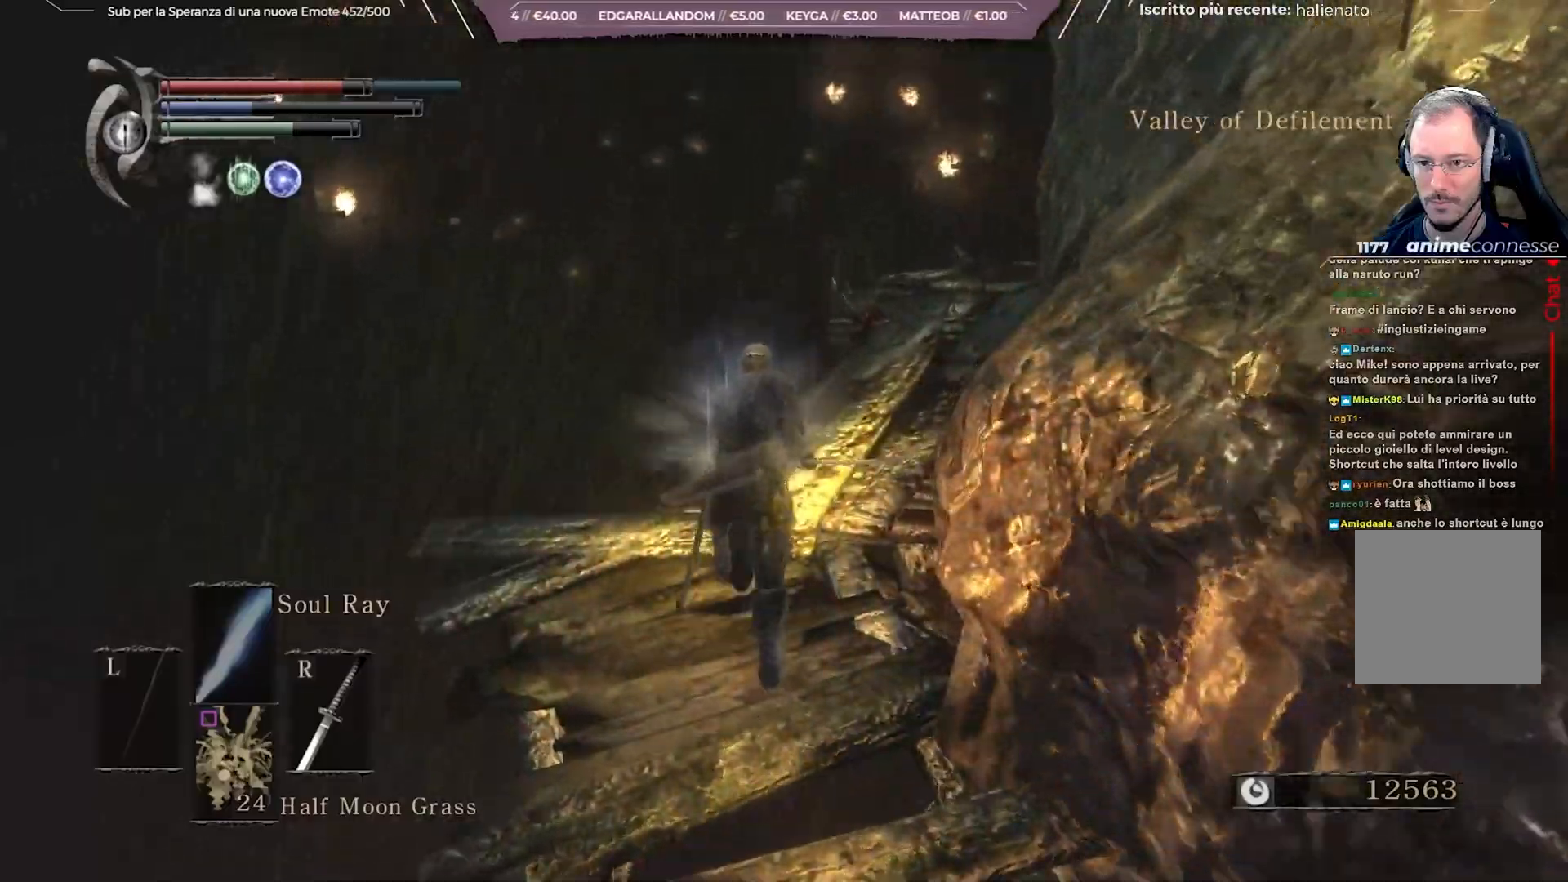
{"buttons": ["B"], "left_stick": "up", "right_stick": "down-right", "events": []}
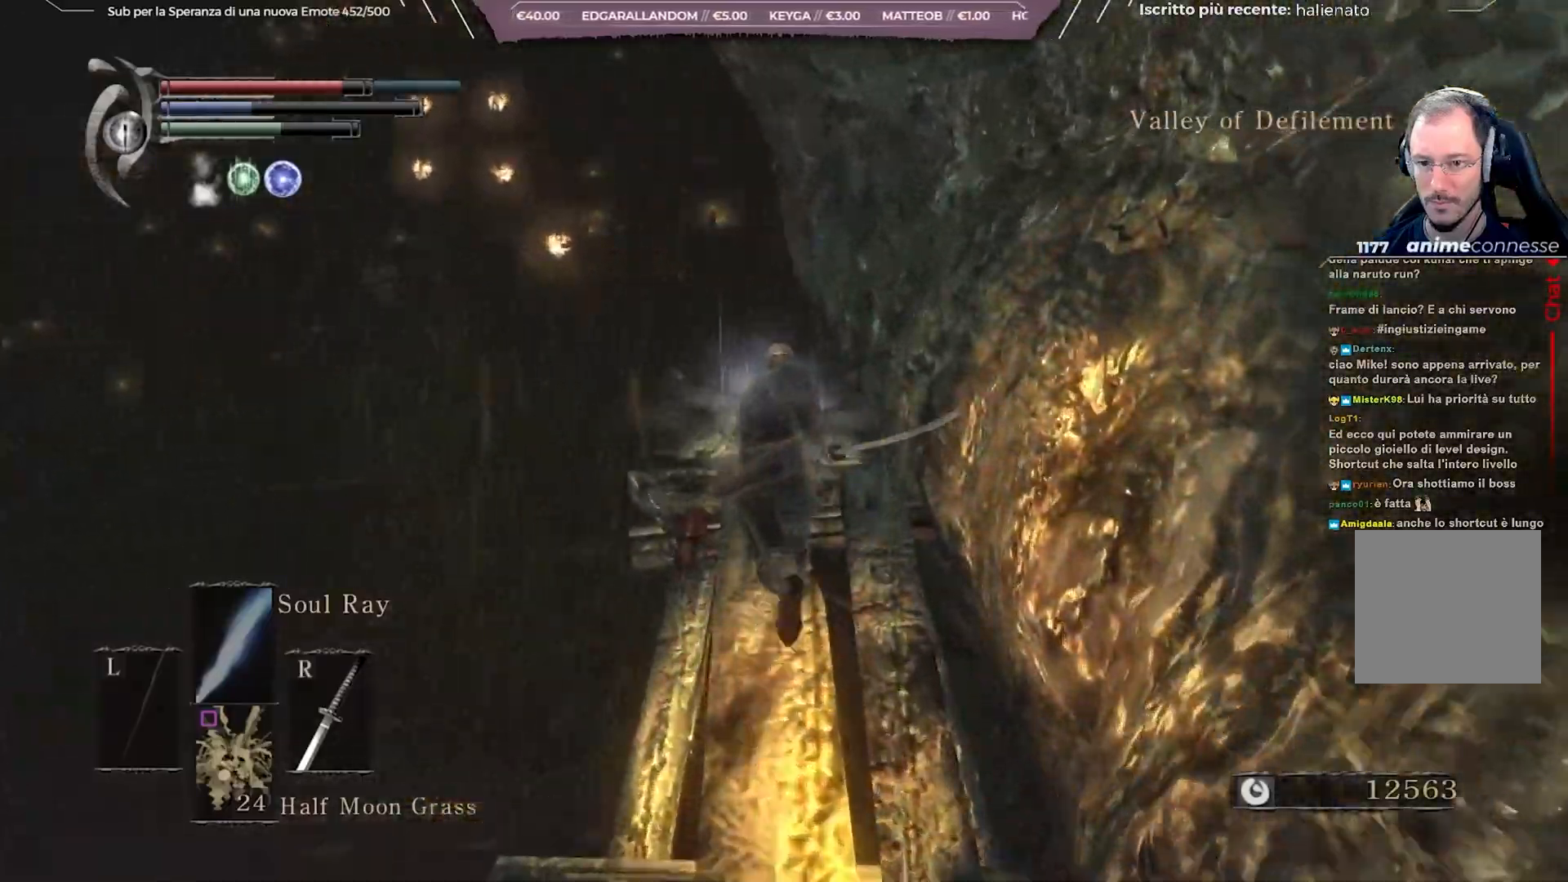
{"buttons": ["B"], "left_stick": "up", "right_stick": "down-right", "events": []}
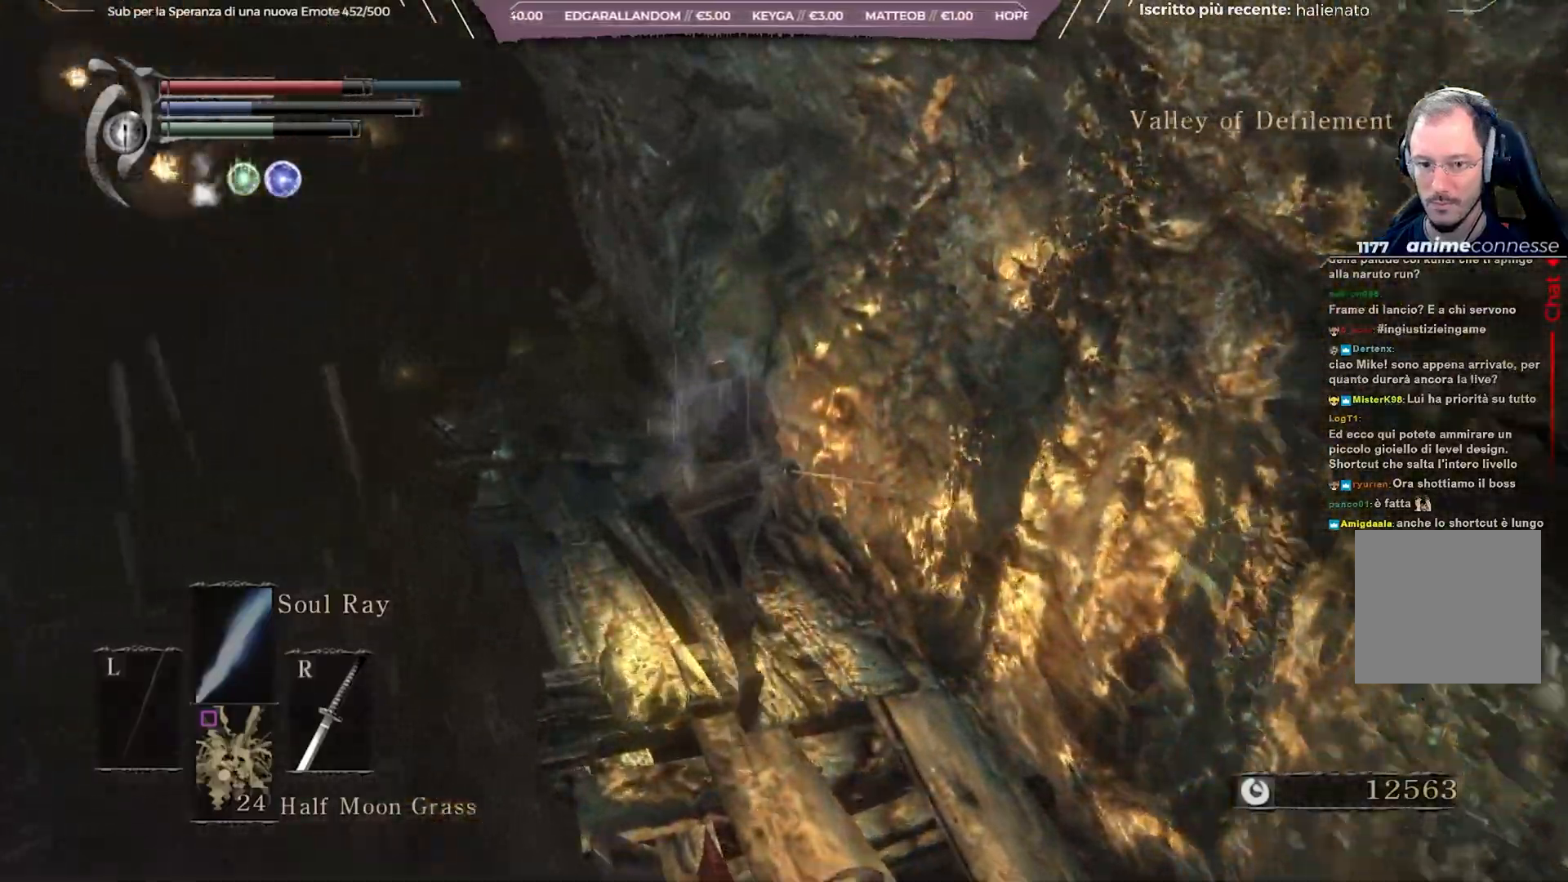
{"buttons": ["B"], "left_stick": "up", "right_stick": "center", "events": [[317, "right_stick", "center"]]}